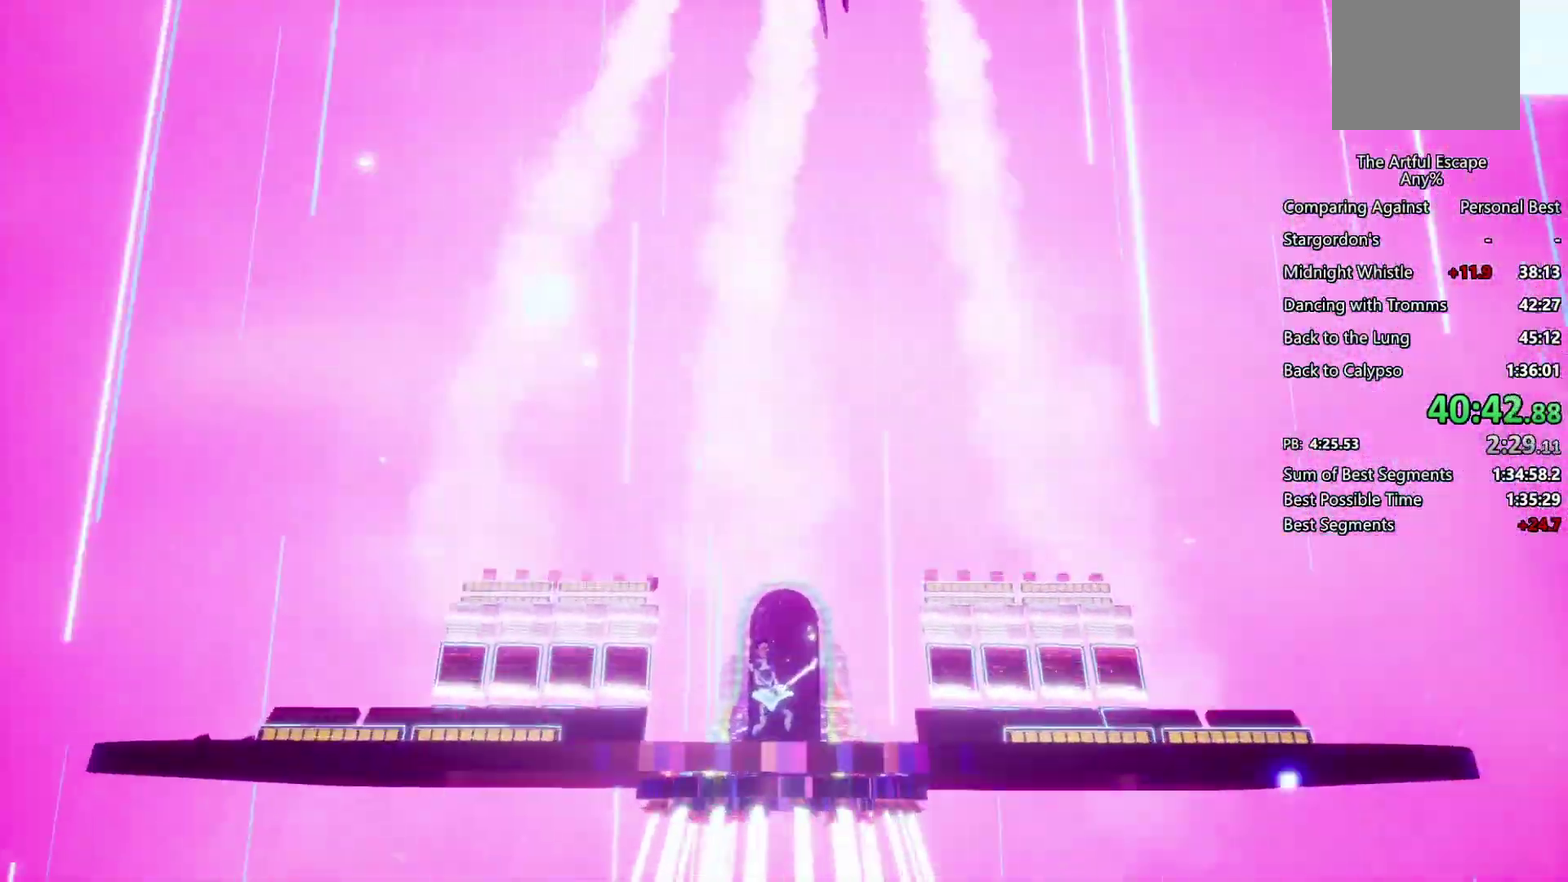
Gameplay with a controller (PlayStation layout); each line is a JSON object with the inputs held at the frame after it. "events" lists button and stick changes between this image and that frame as [ms after this image, input, new state], when the widget could be followed in between.
{"buttons": ["SQUARE"], "left_stick": "center", "right_stick": "center", "events": []}
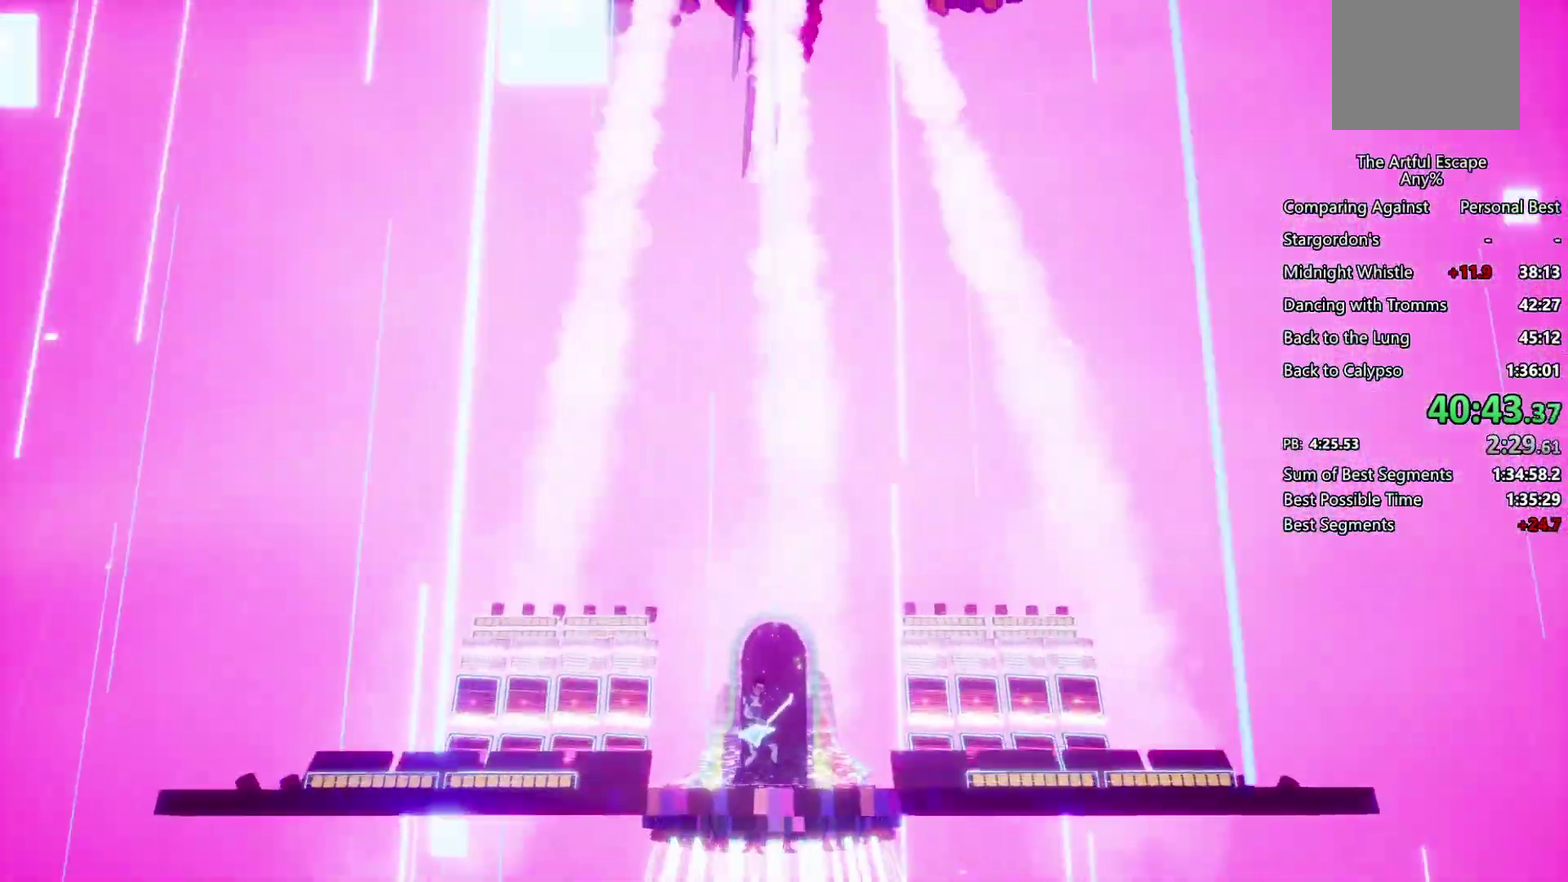
{"buttons": ["SQUARE"], "left_stick": "center", "right_stick": "center", "events": []}
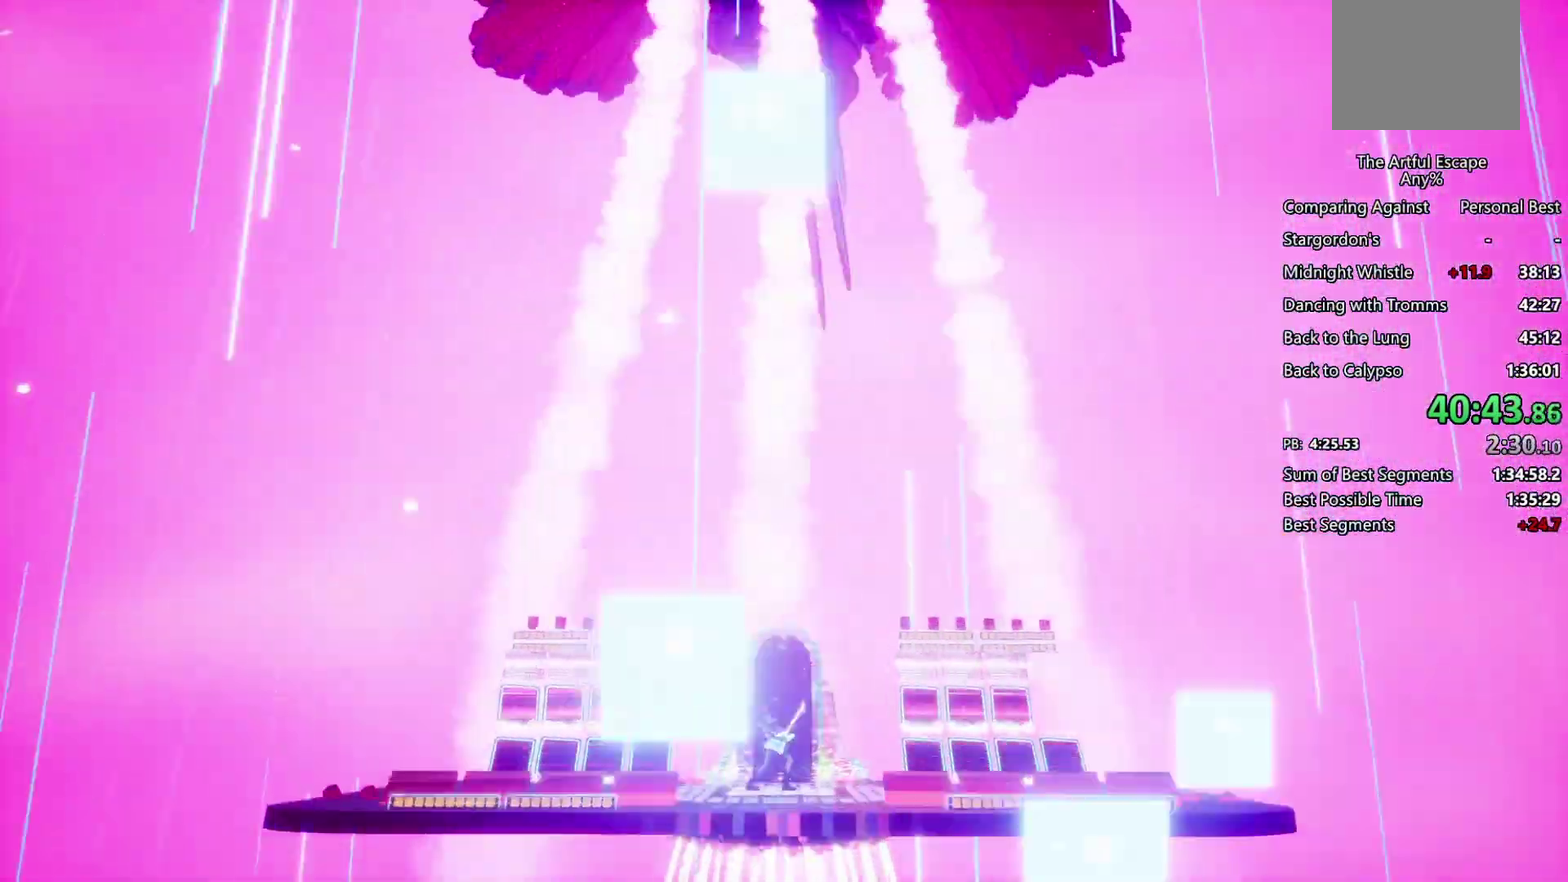
{"buttons": ["SQUARE"], "left_stick": "center", "right_stick": "center", "events": []}
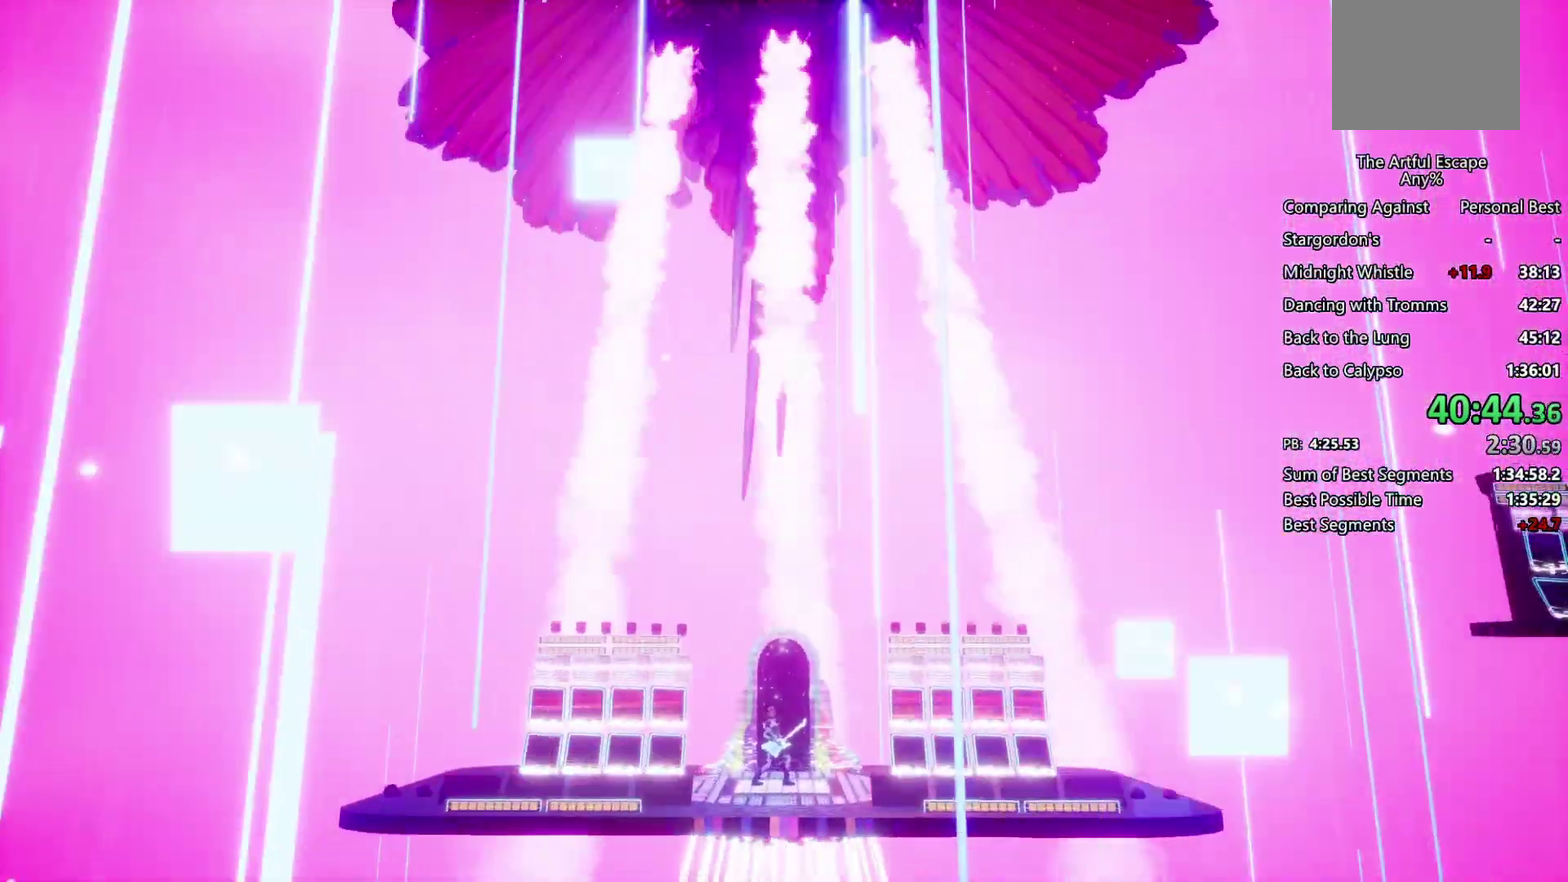
{"buttons": ["SQUARE"], "left_stick": "center", "right_stick": "center", "events": []}
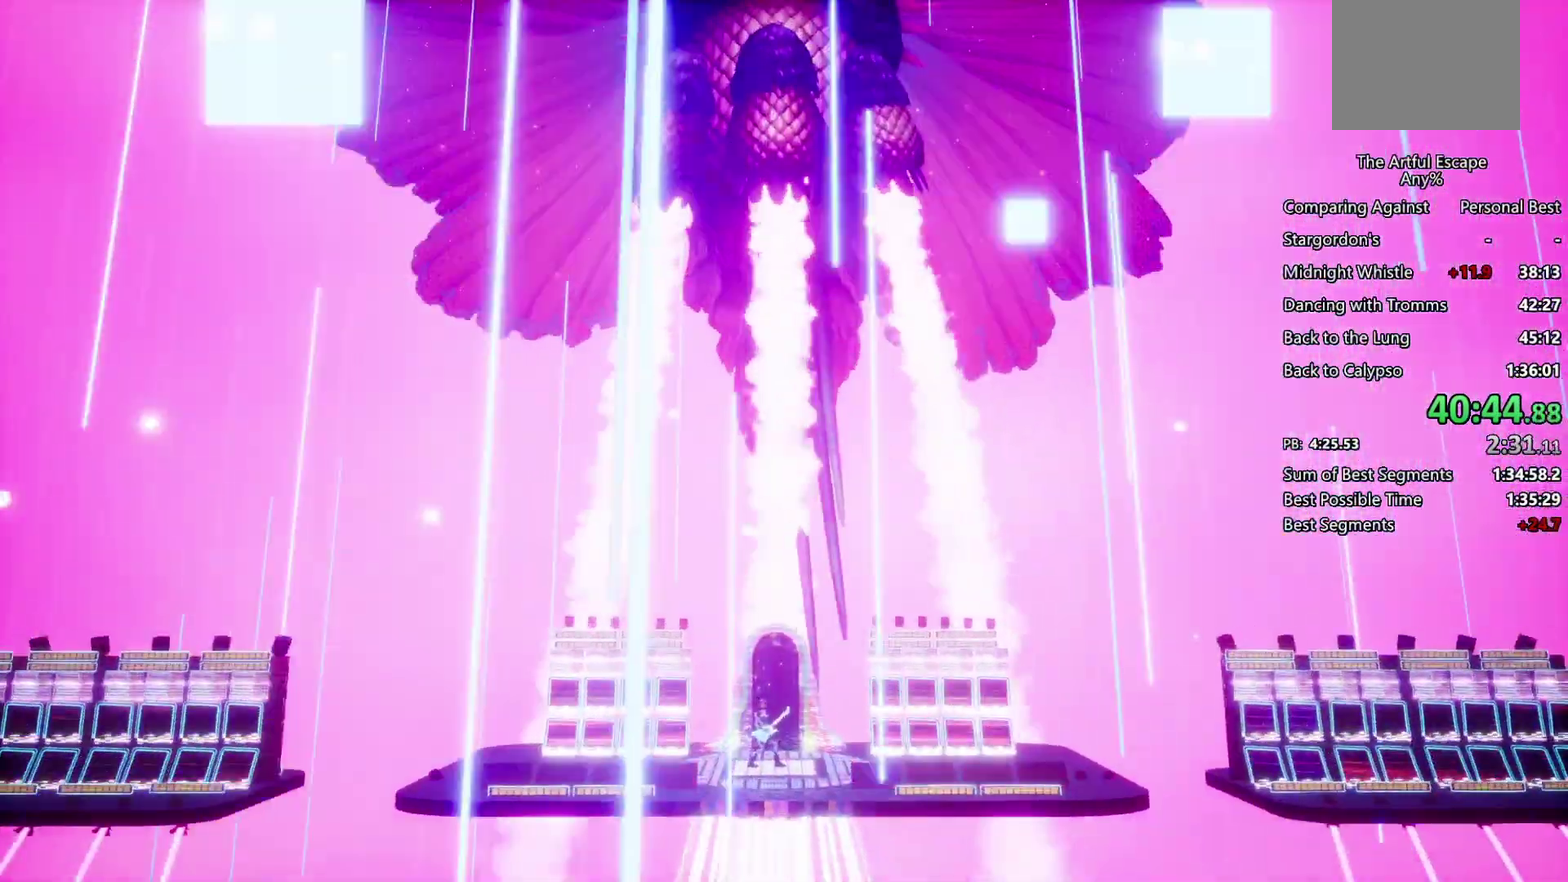
{"buttons": ["SQUARE"], "left_stick": "center", "right_stick": "center", "events": []}
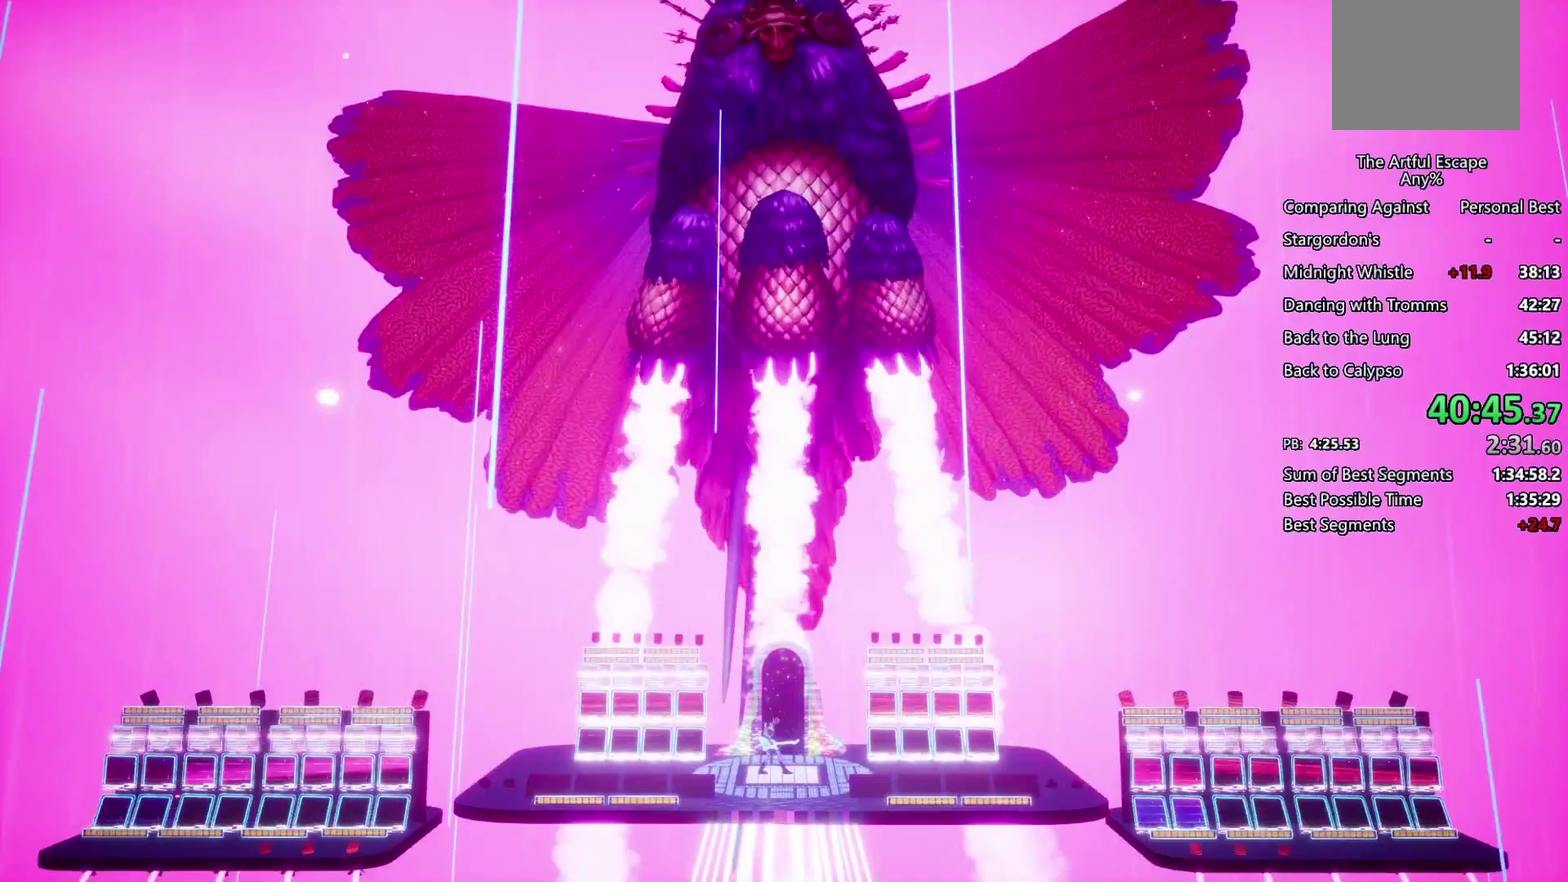
{"buttons": ["SQUARE"], "left_stick": "center", "right_stick": "center", "events": []}
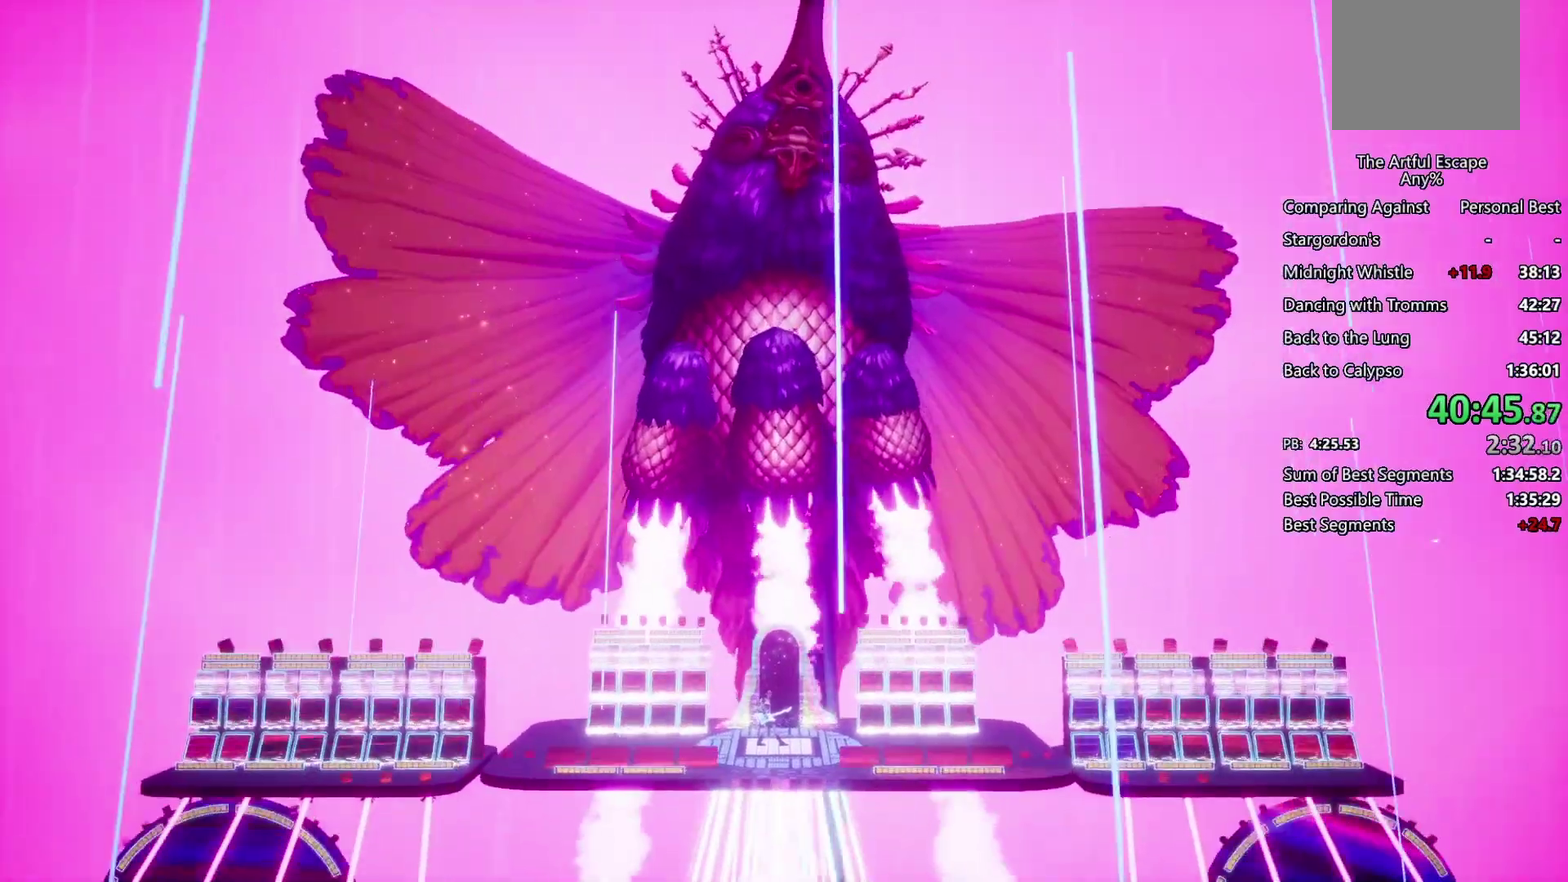
{"buttons": ["SQUARE"], "left_stick": "center", "right_stick": "center", "events": []}
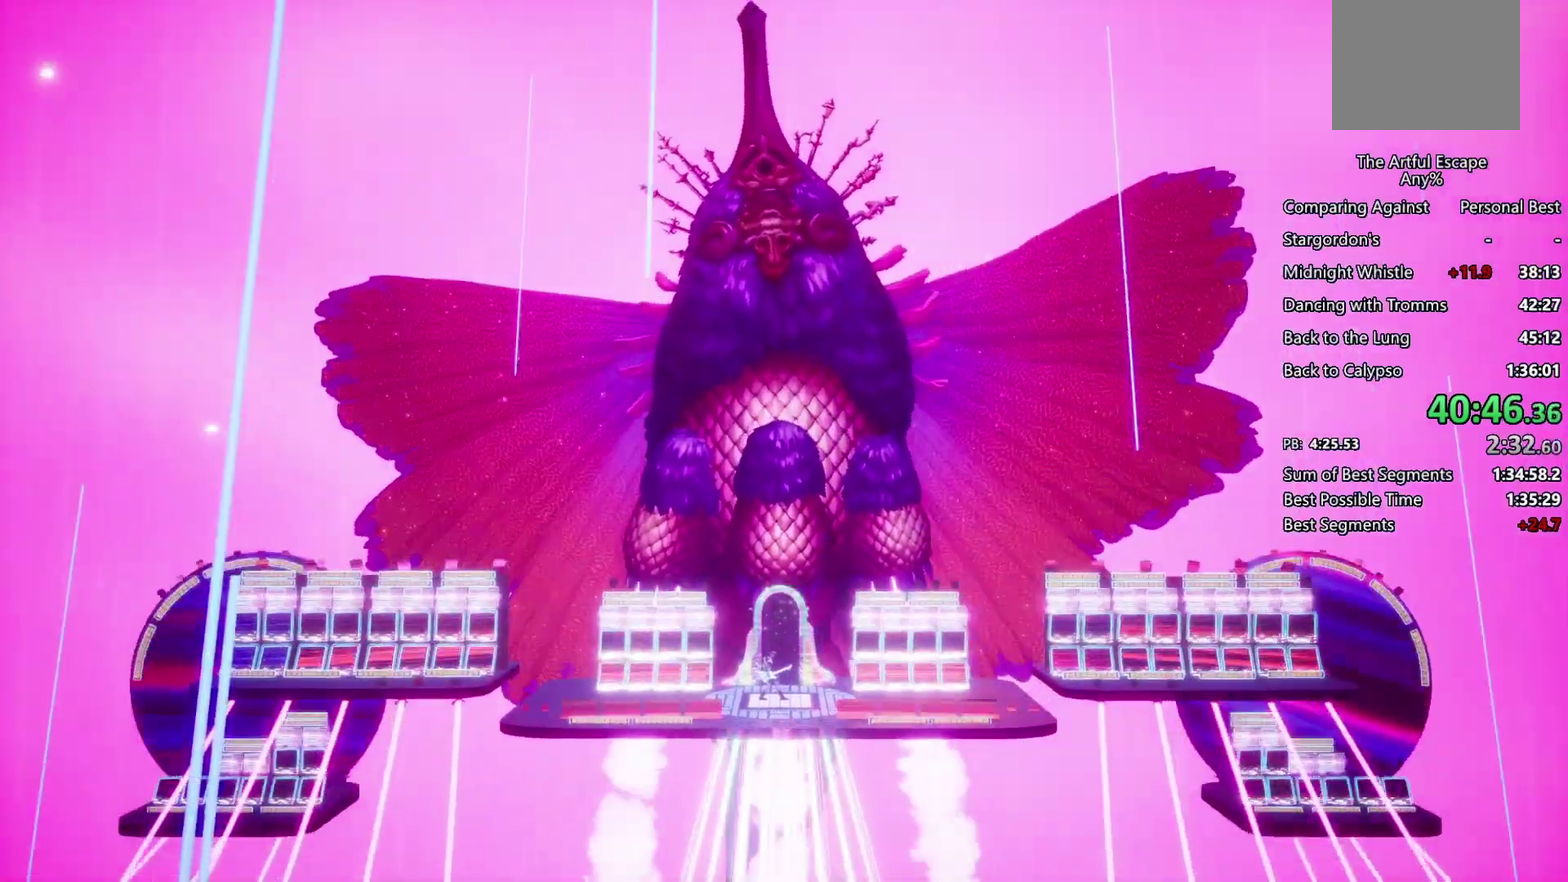
{"buttons": ["SQUARE"], "left_stick": "center", "right_stick": "center", "events": []}
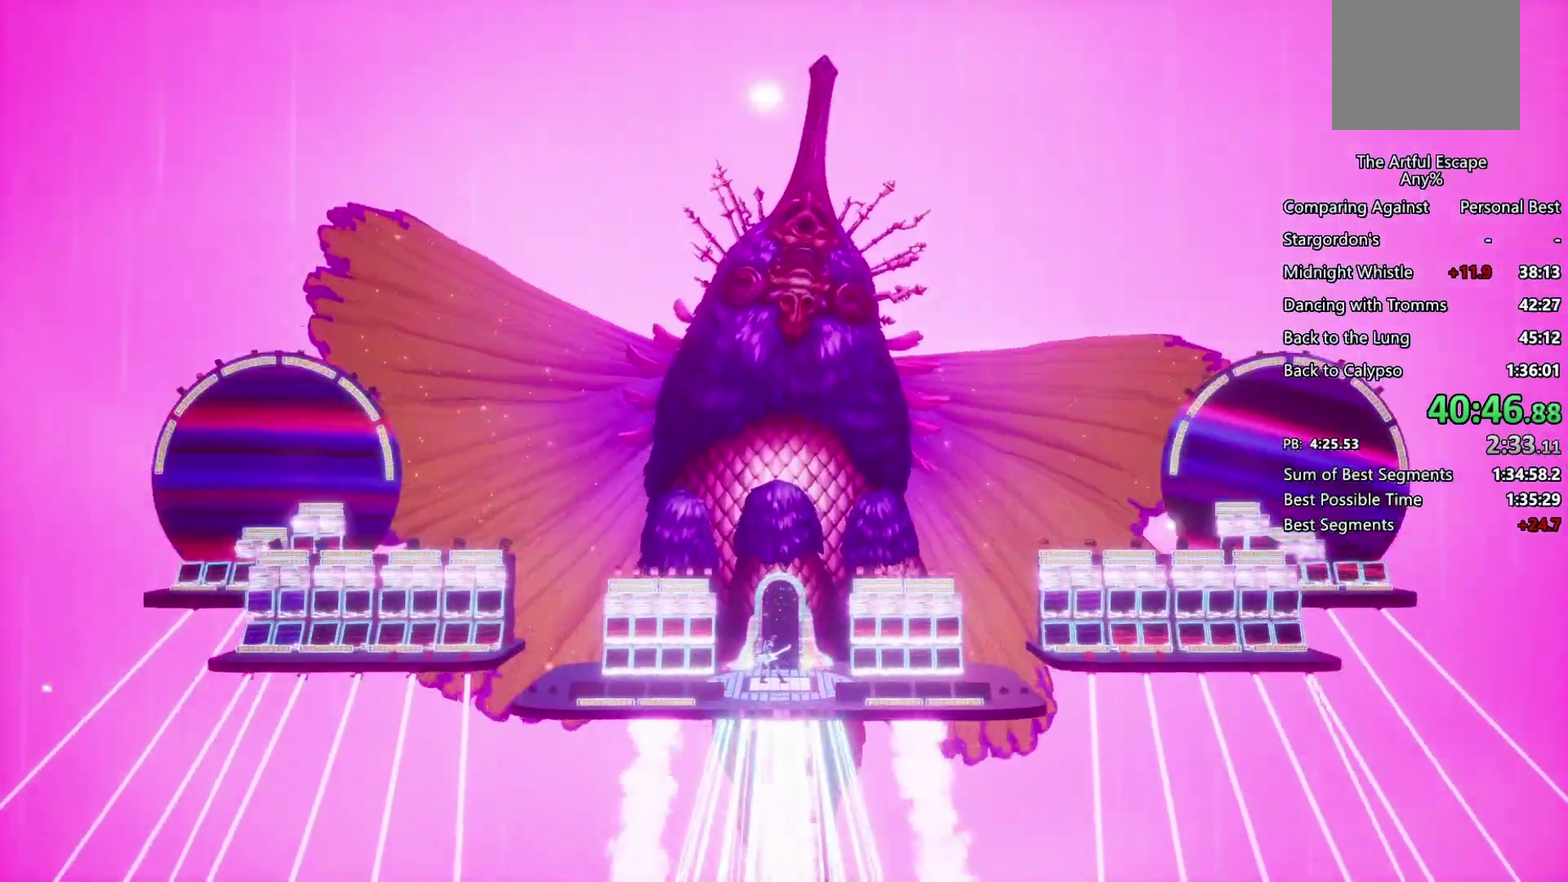
{"buttons": ["SQUARE"], "left_stick": "center", "right_stick": "center", "events": []}
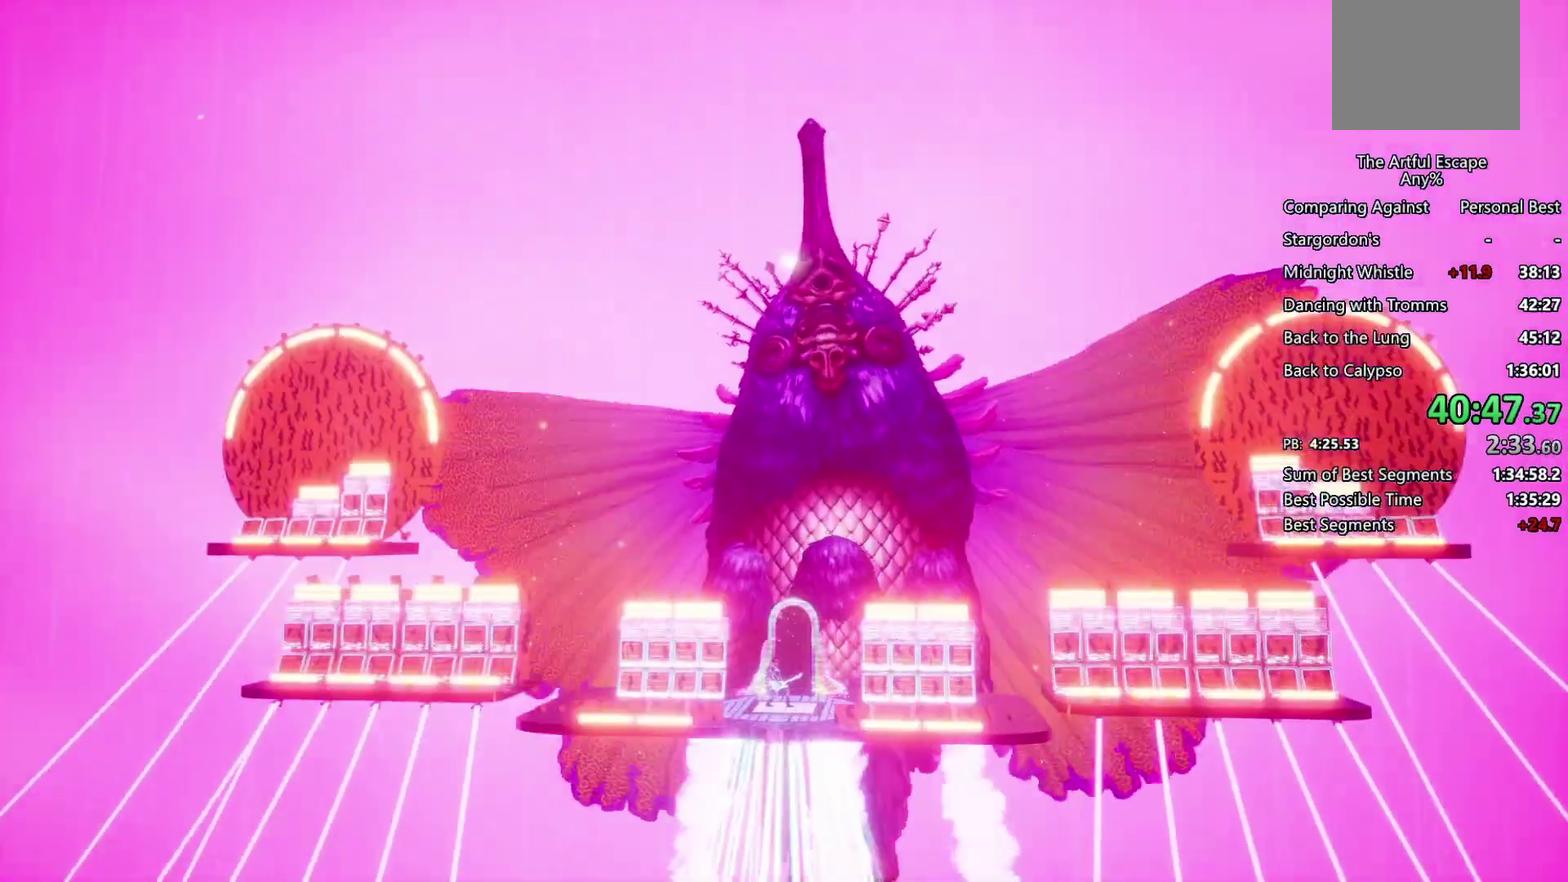
{"buttons": ["SQUARE"], "left_stick": "center", "right_stick": "center", "events": []}
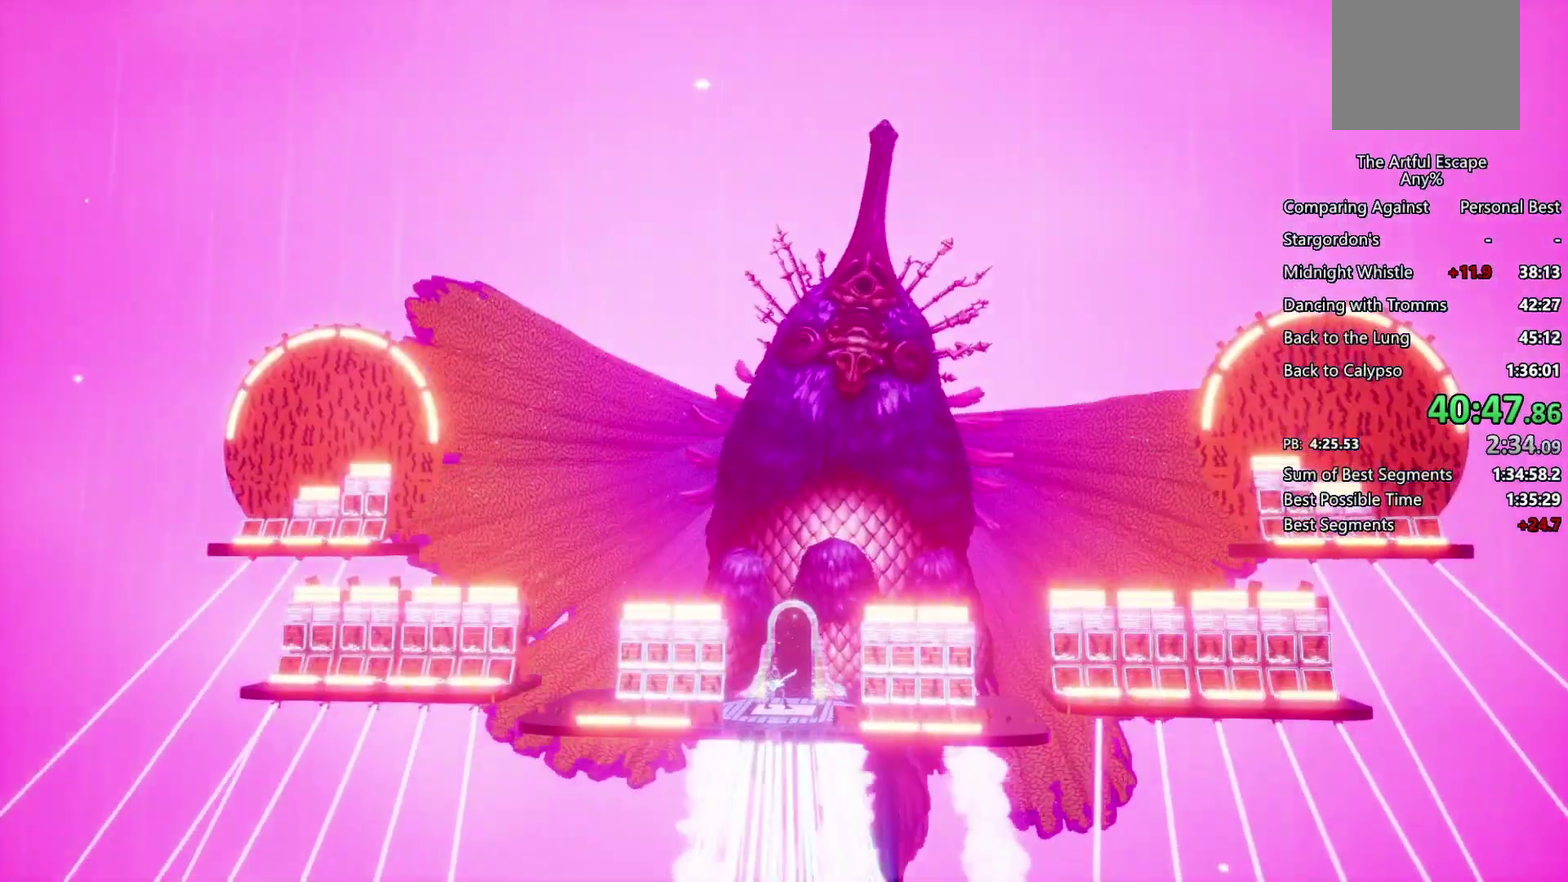
{"buttons": [], "left_stick": "center", "right_stick": "center", "events": [[100, "SQUARE", "up"]]}
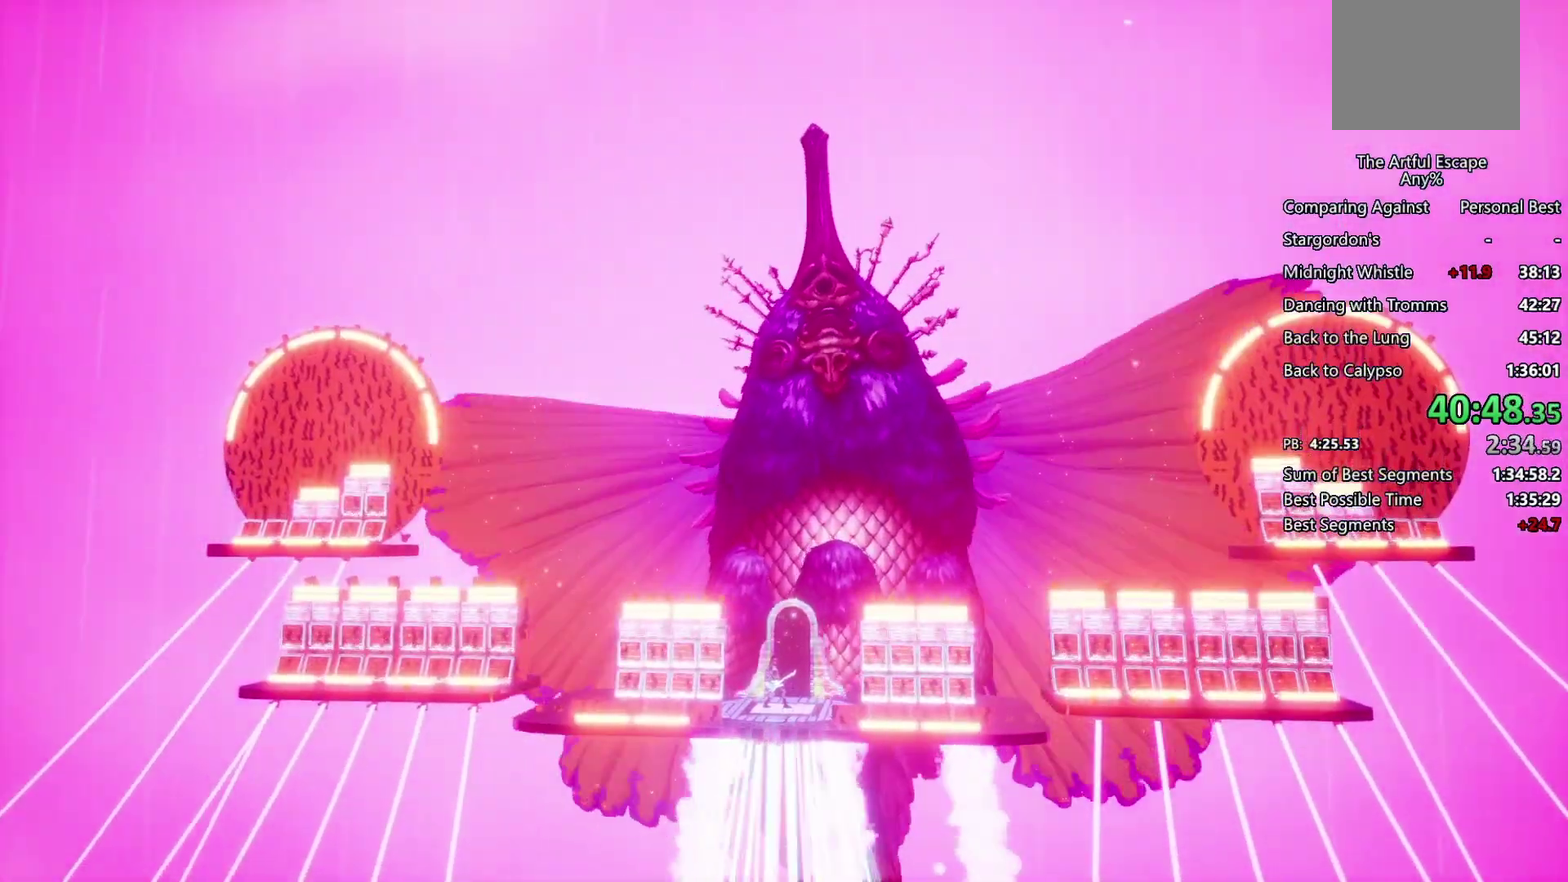
{"buttons": [], "left_stick": "center", "right_stick": "center", "events": []}
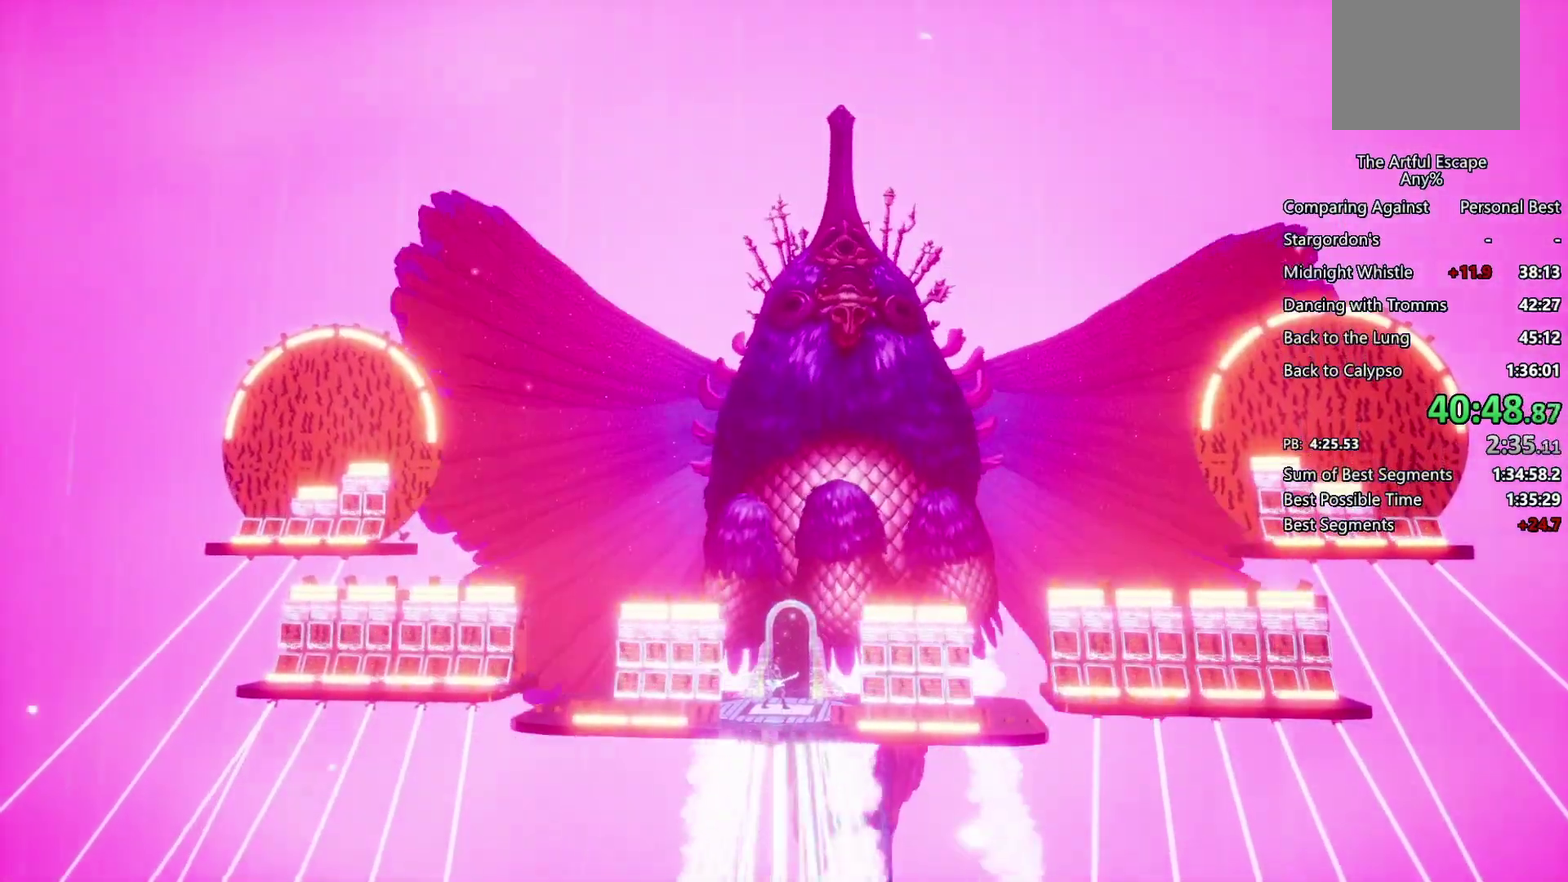
{"buttons": [], "left_stick": "center", "right_stick": "center", "events": []}
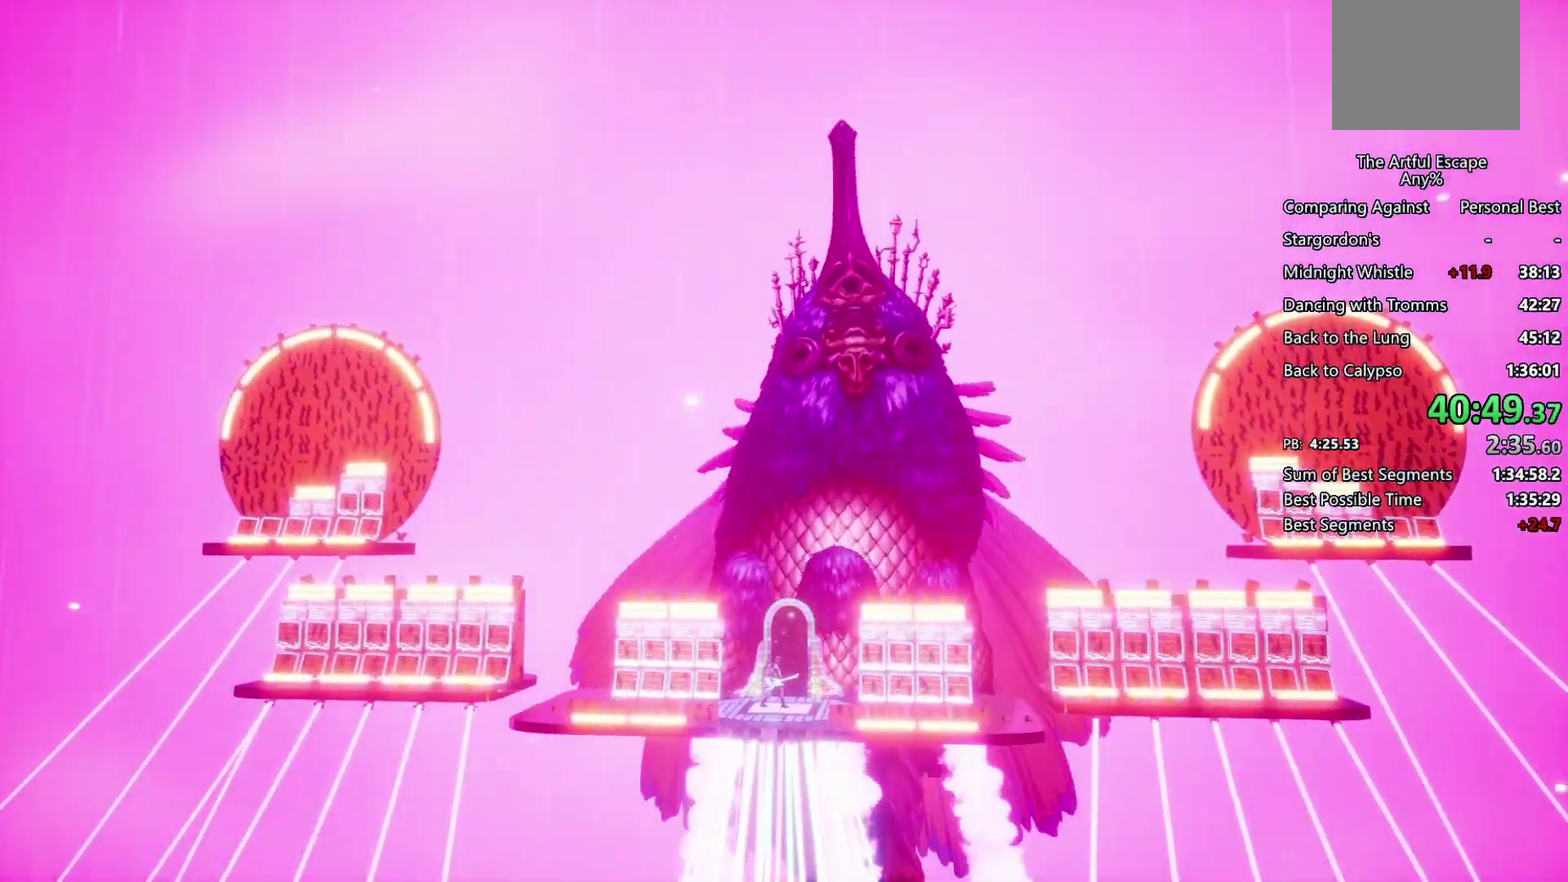
{"buttons": ["R1"], "left_stick": "center", "right_stick": "center", "events": [[500, "R1", "down"]]}
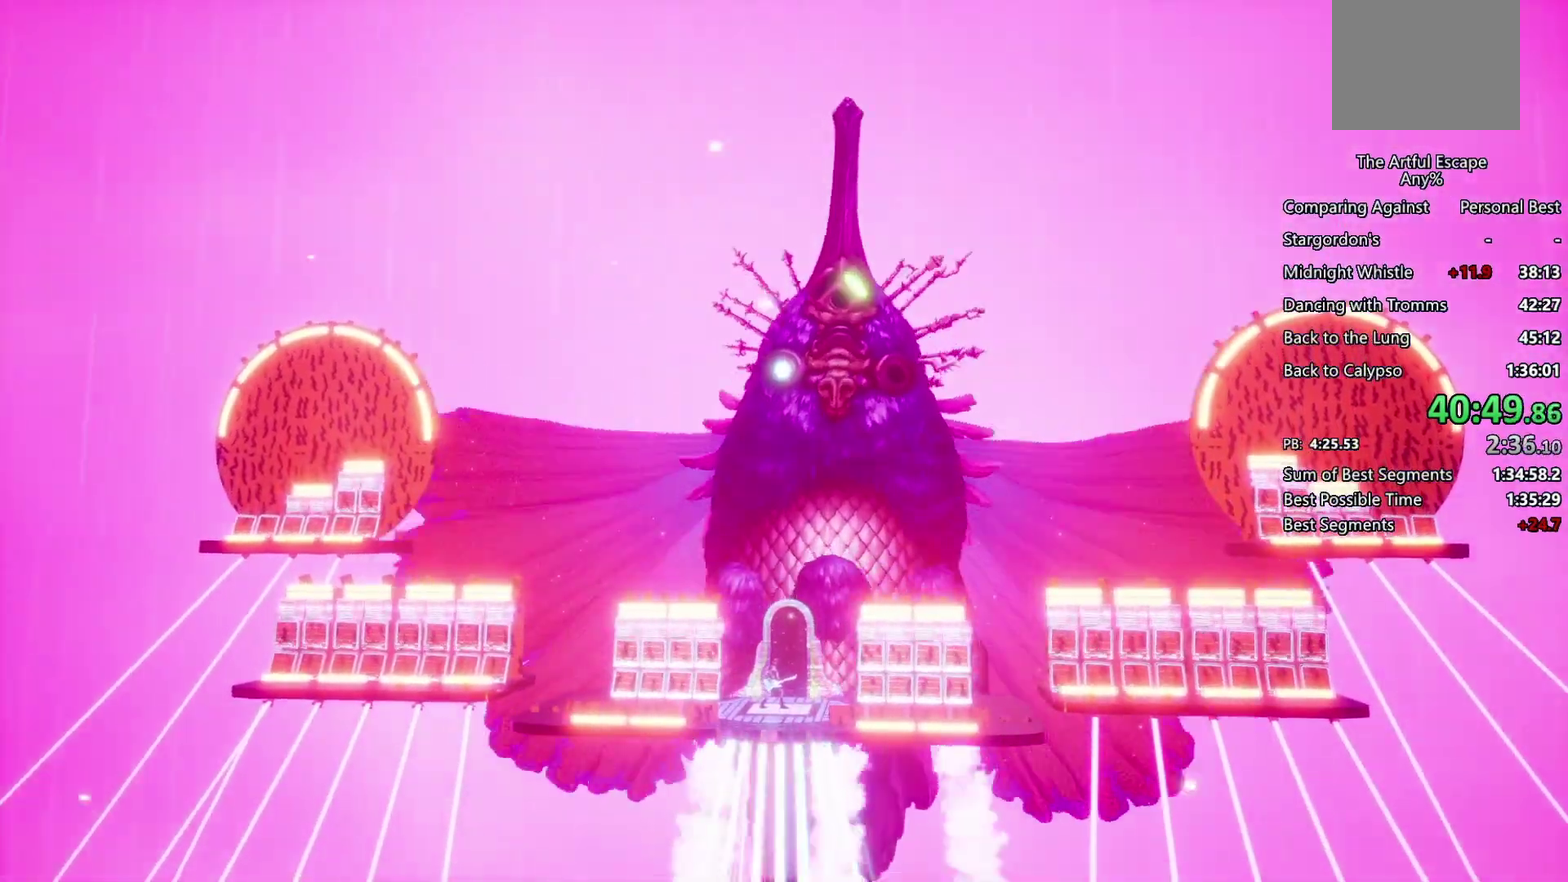
{"buttons": ["TRIANGLE", "R1"], "left_stick": "center", "right_stick": "center", "events": [[33, "SQUARE", "down"], [200, "SQUARE", "up"], [233, "R1", "up"], [333, "R1", "down"], [400, "TRIANGLE", "down"]]}
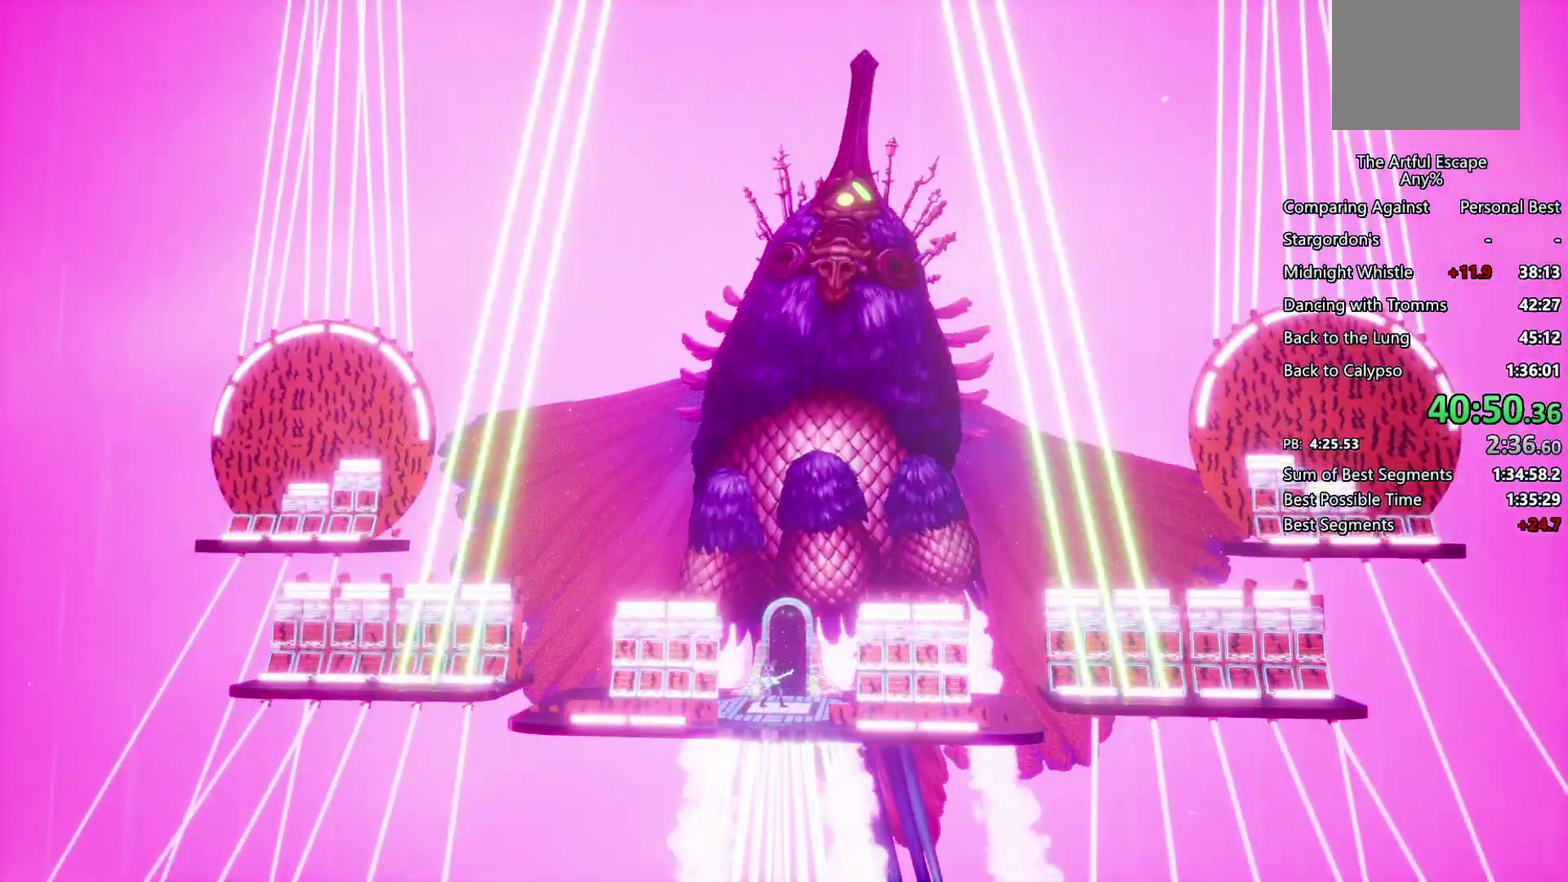
{"buttons": [], "left_stick": "center", "right_stick": "center", "events": [[67, "R1", "up"], [67, "TRIANGLE", "up"], [233, "L1", "down"], [267, "R1", "down"], [467, "R1", "up"], [500, "L1", "up"]]}
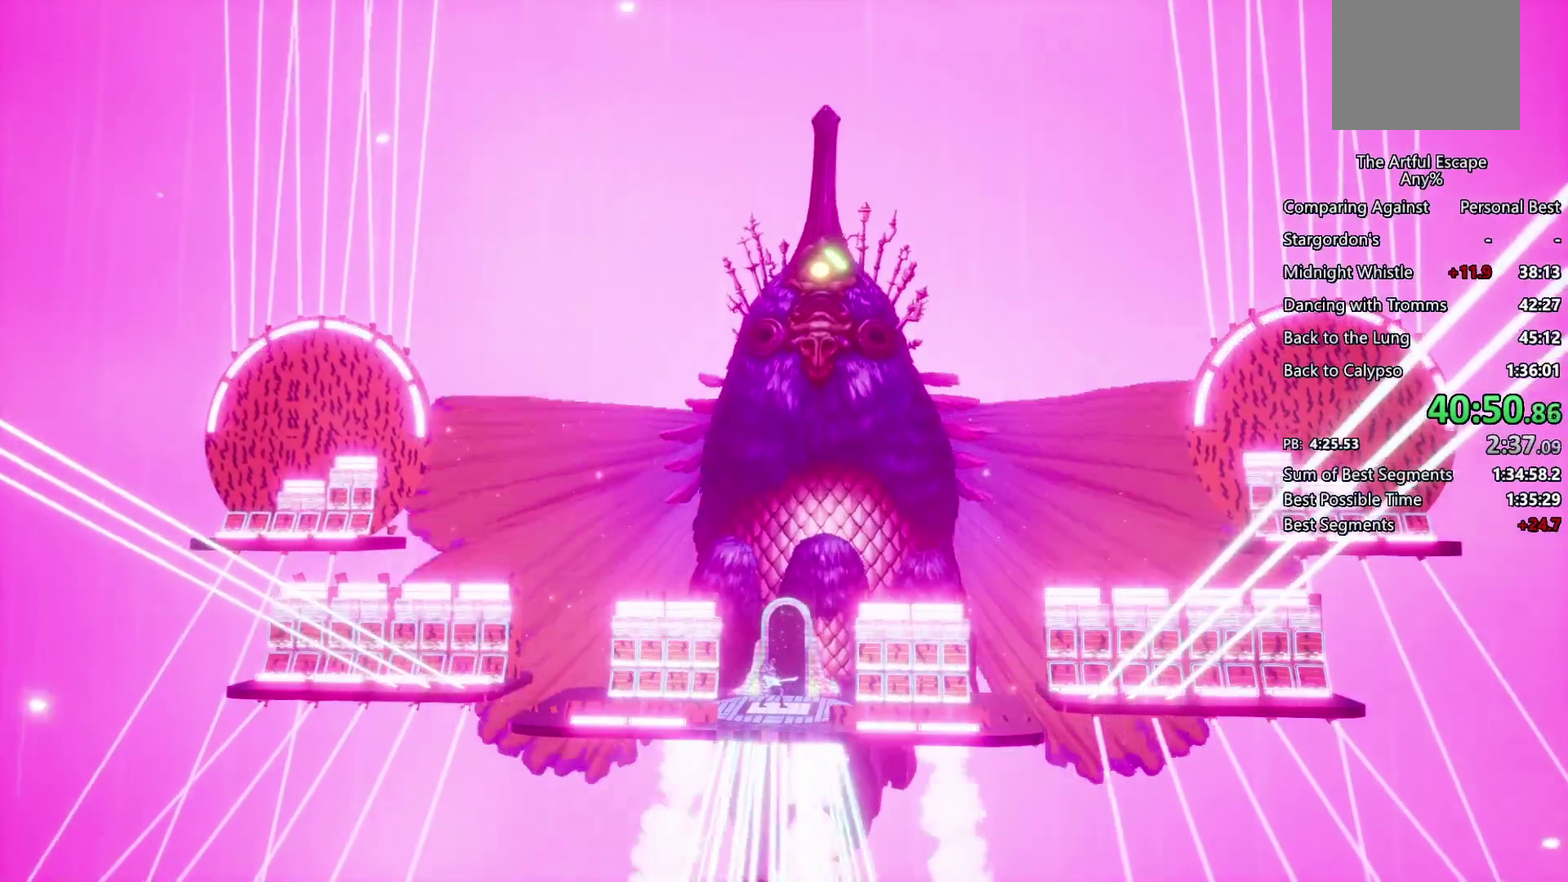
{"buttons": [], "left_stick": "center", "right_stick": "center", "events": []}
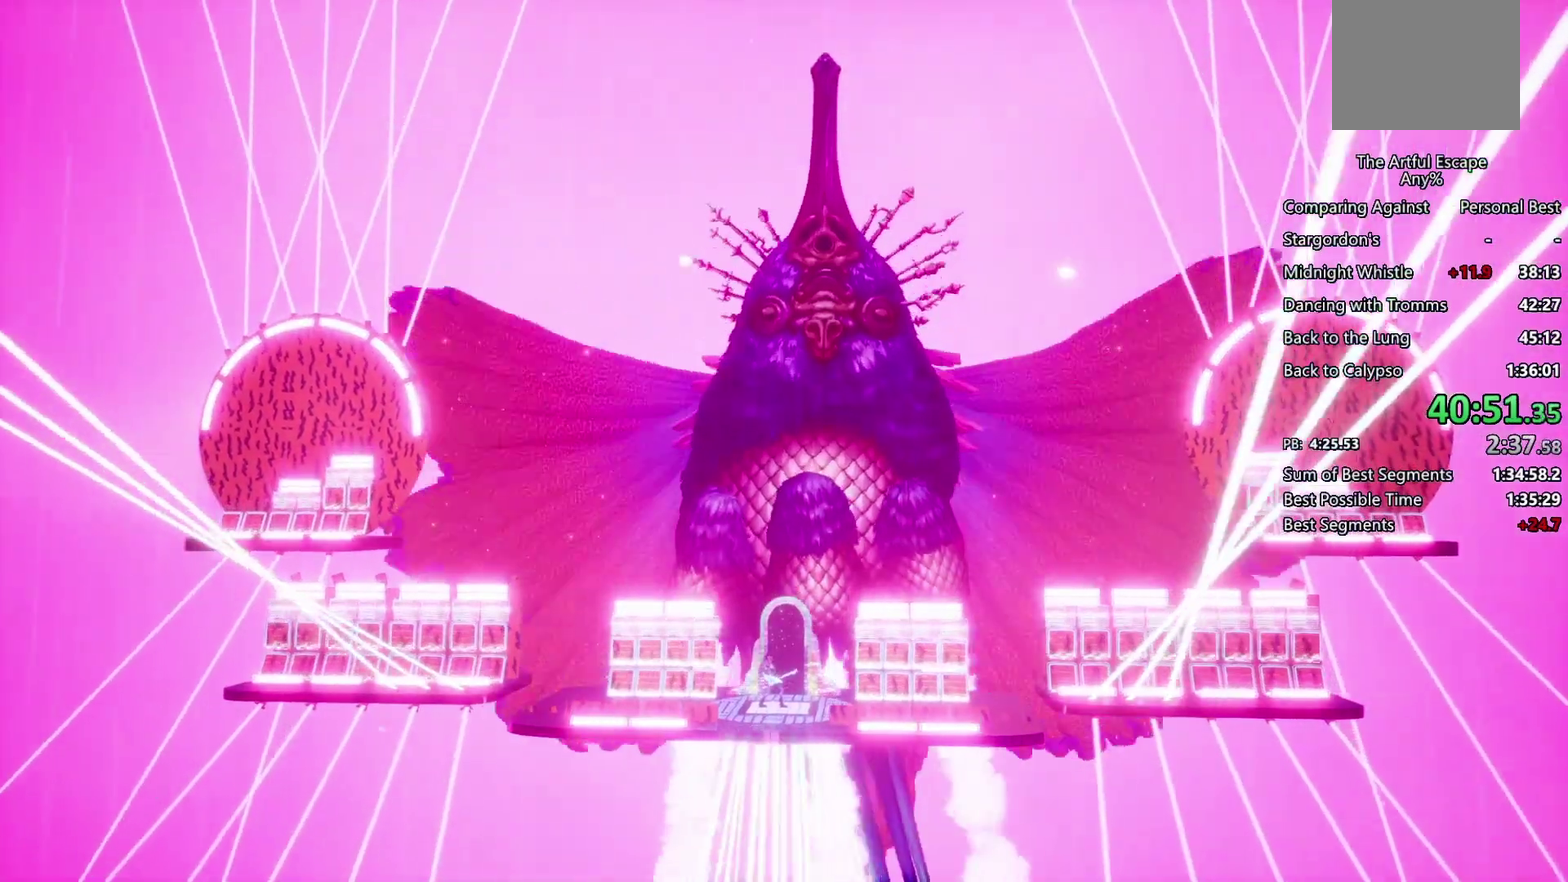
{"buttons": [], "left_stick": "center", "right_stick": "center", "events": []}
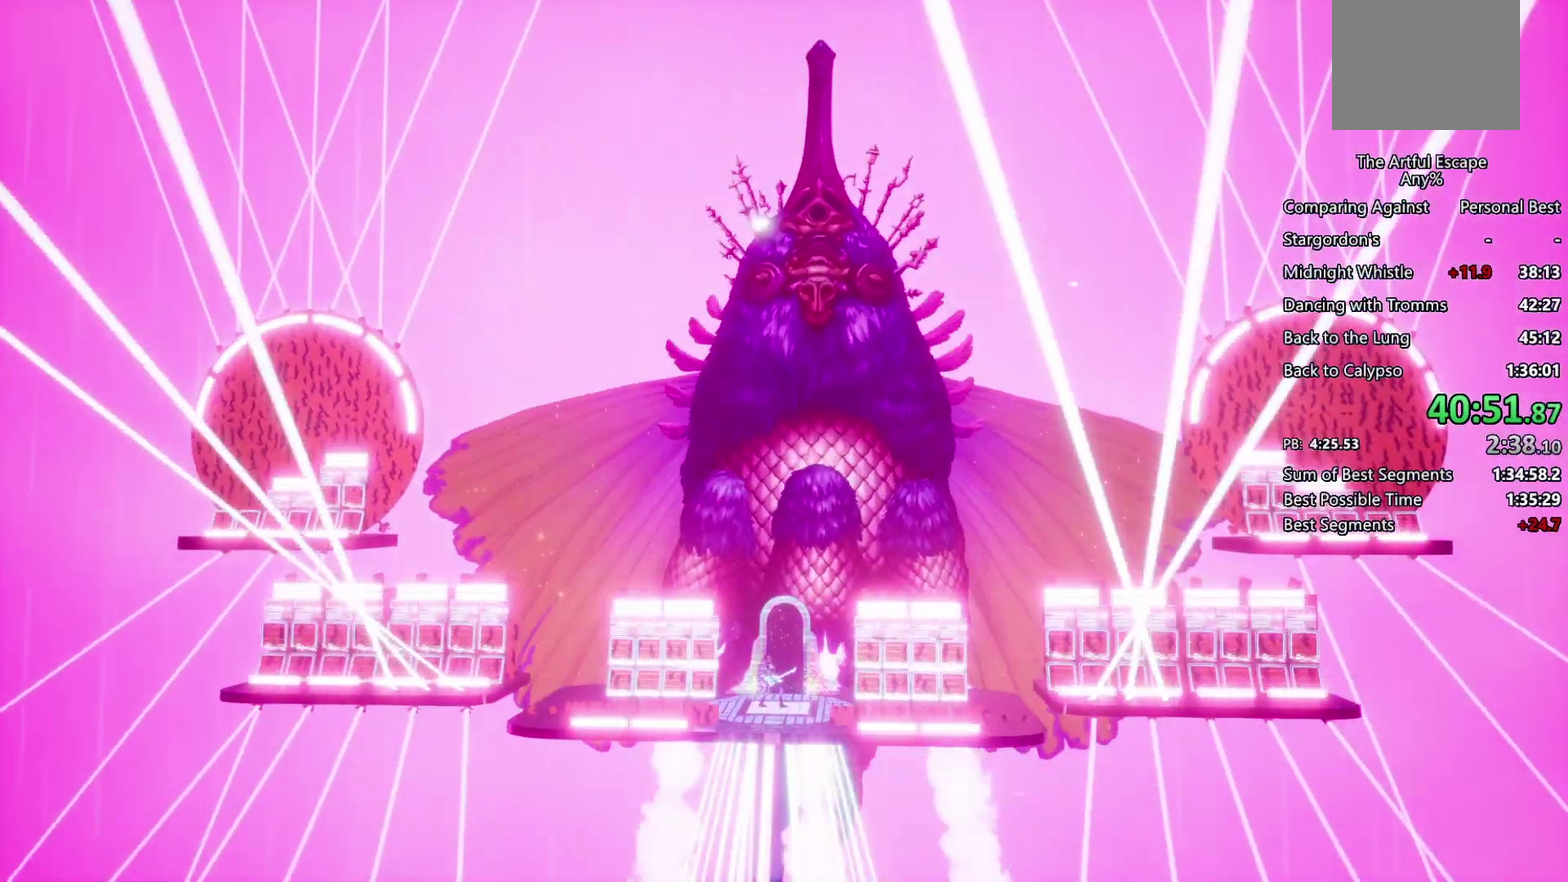
{"buttons": [], "left_stick": "center", "right_stick": "center", "events": []}
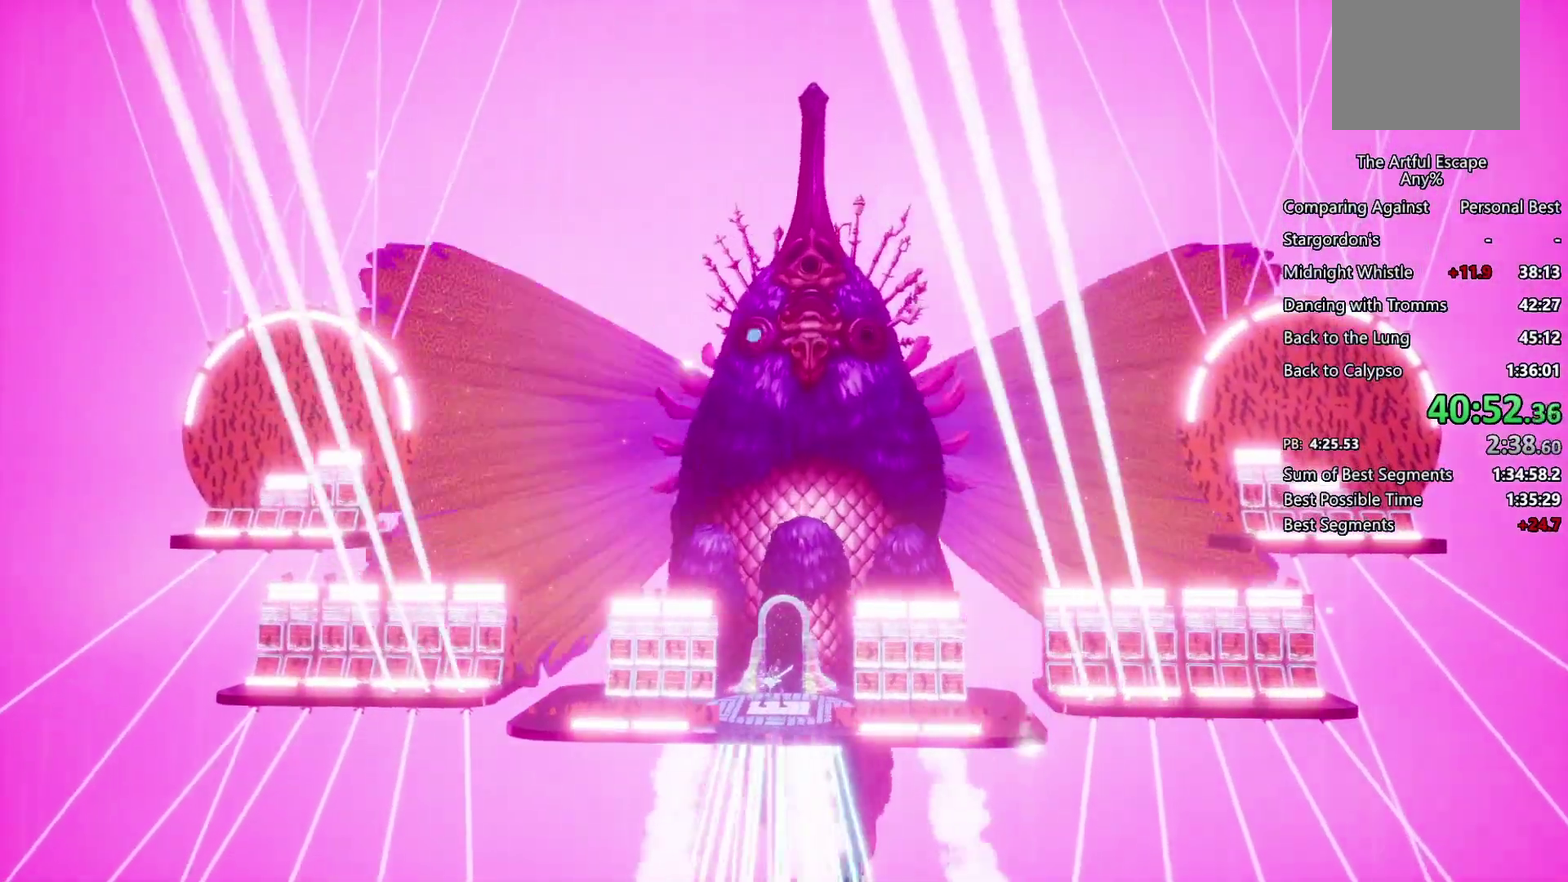
{"buttons": [], "left_stick": "center", "right_stick": "center", "events": []}
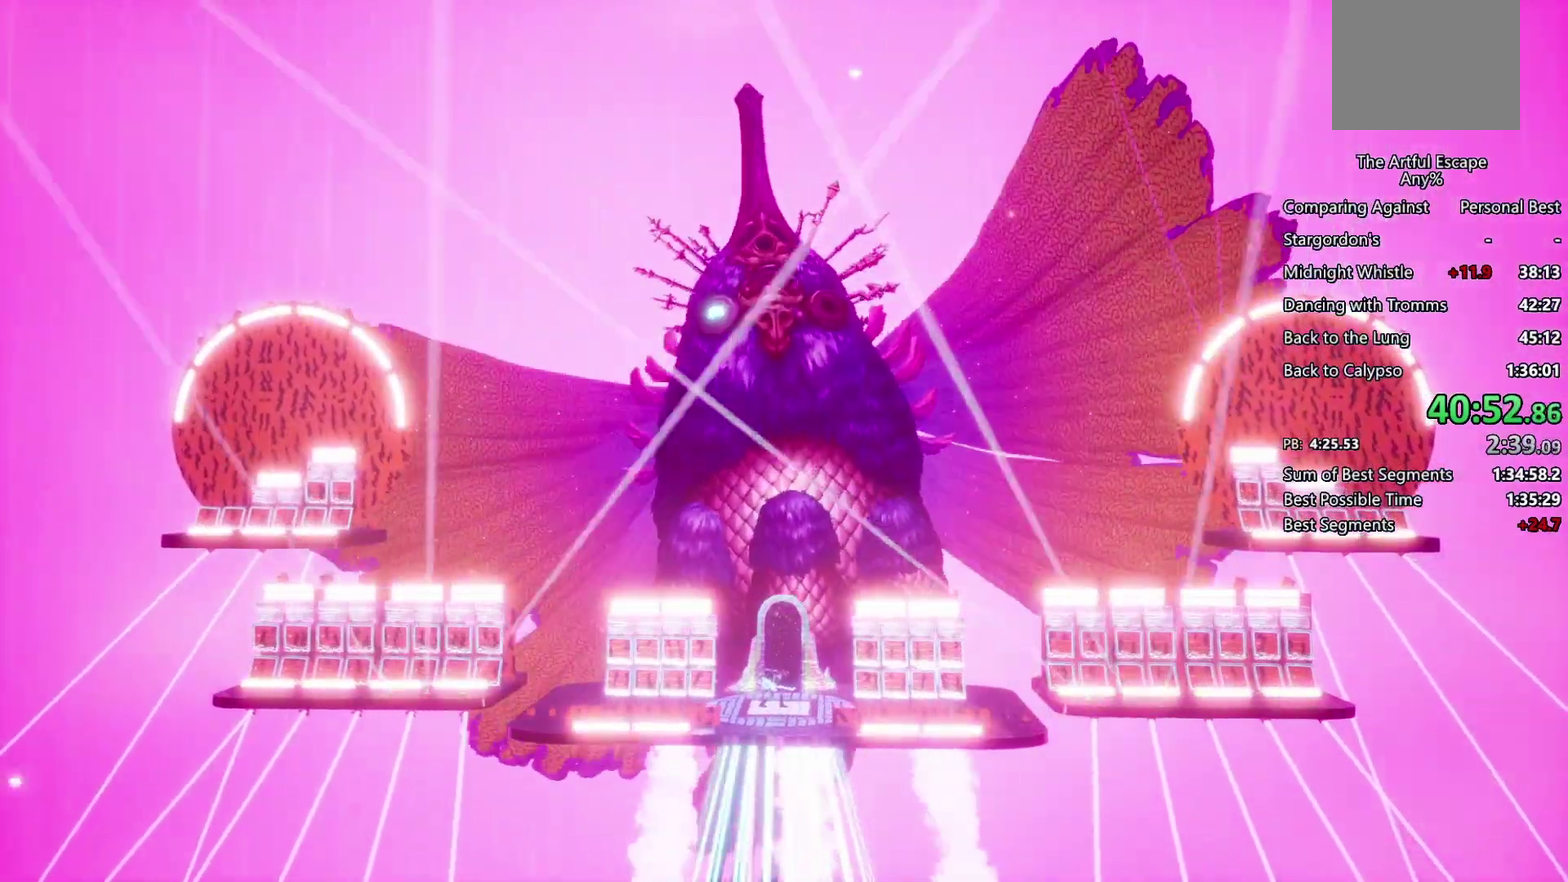
{"buttons": ["TRIANGLE"], "left_stick": "center", "right_stick": "center", "events": [[100, "SQUARE", "down"], [267, "SQUARE", "up"], [367, "TRIANGLE", "down"]]}
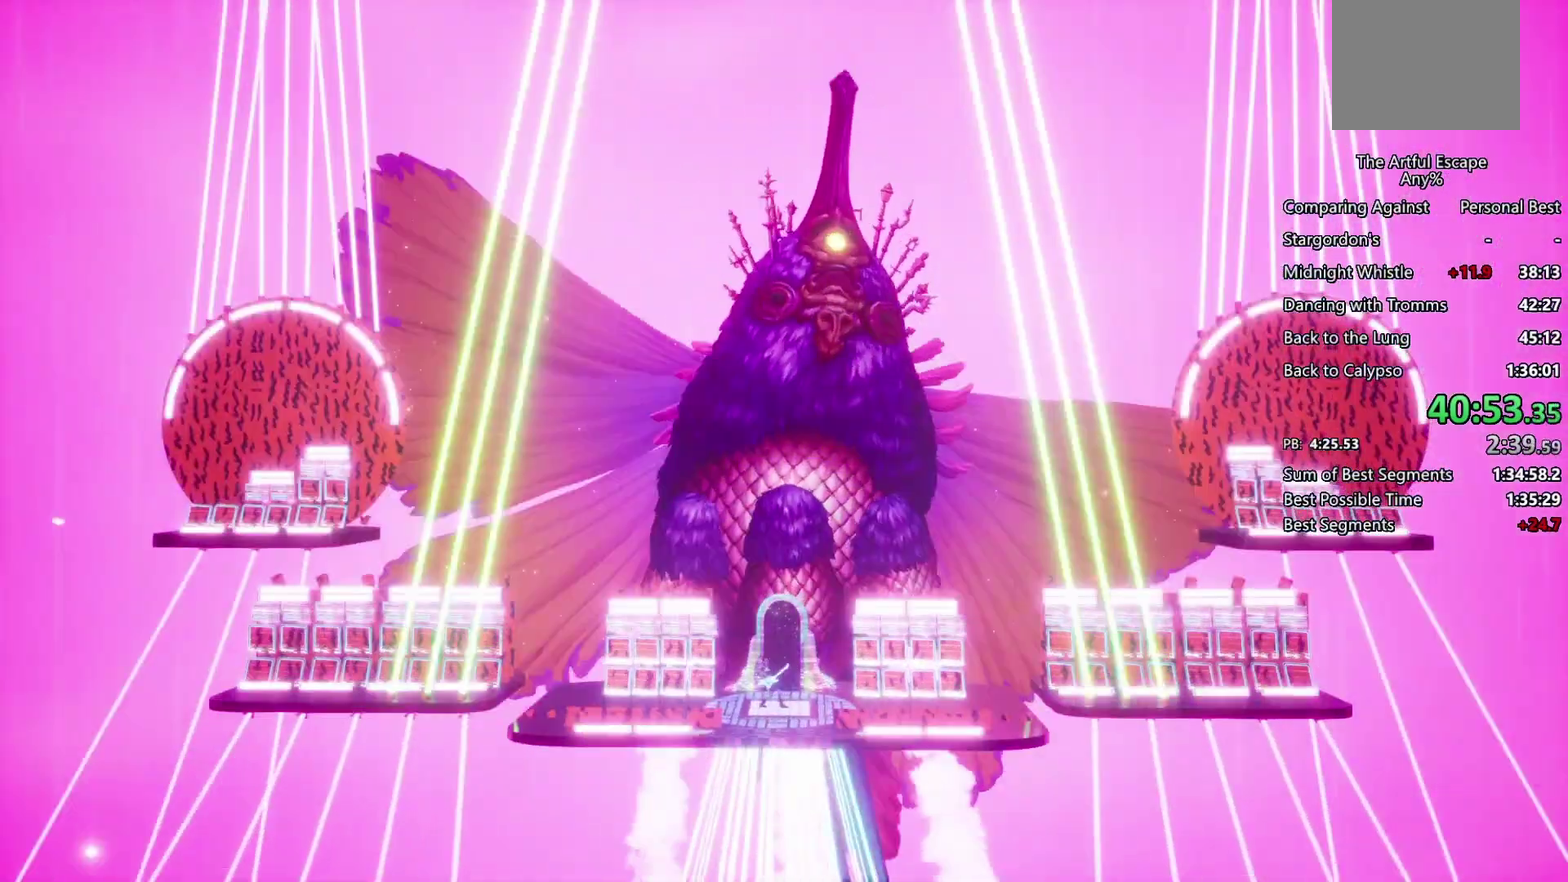
{"buttons": ["CIRCLE", "R1"], "left_stick": "center", "right_stick": "center", "events": [[100, "TRIANGLE", "up"], [267, "R1", "down"], [300, "CIRCLE", "down"]]}
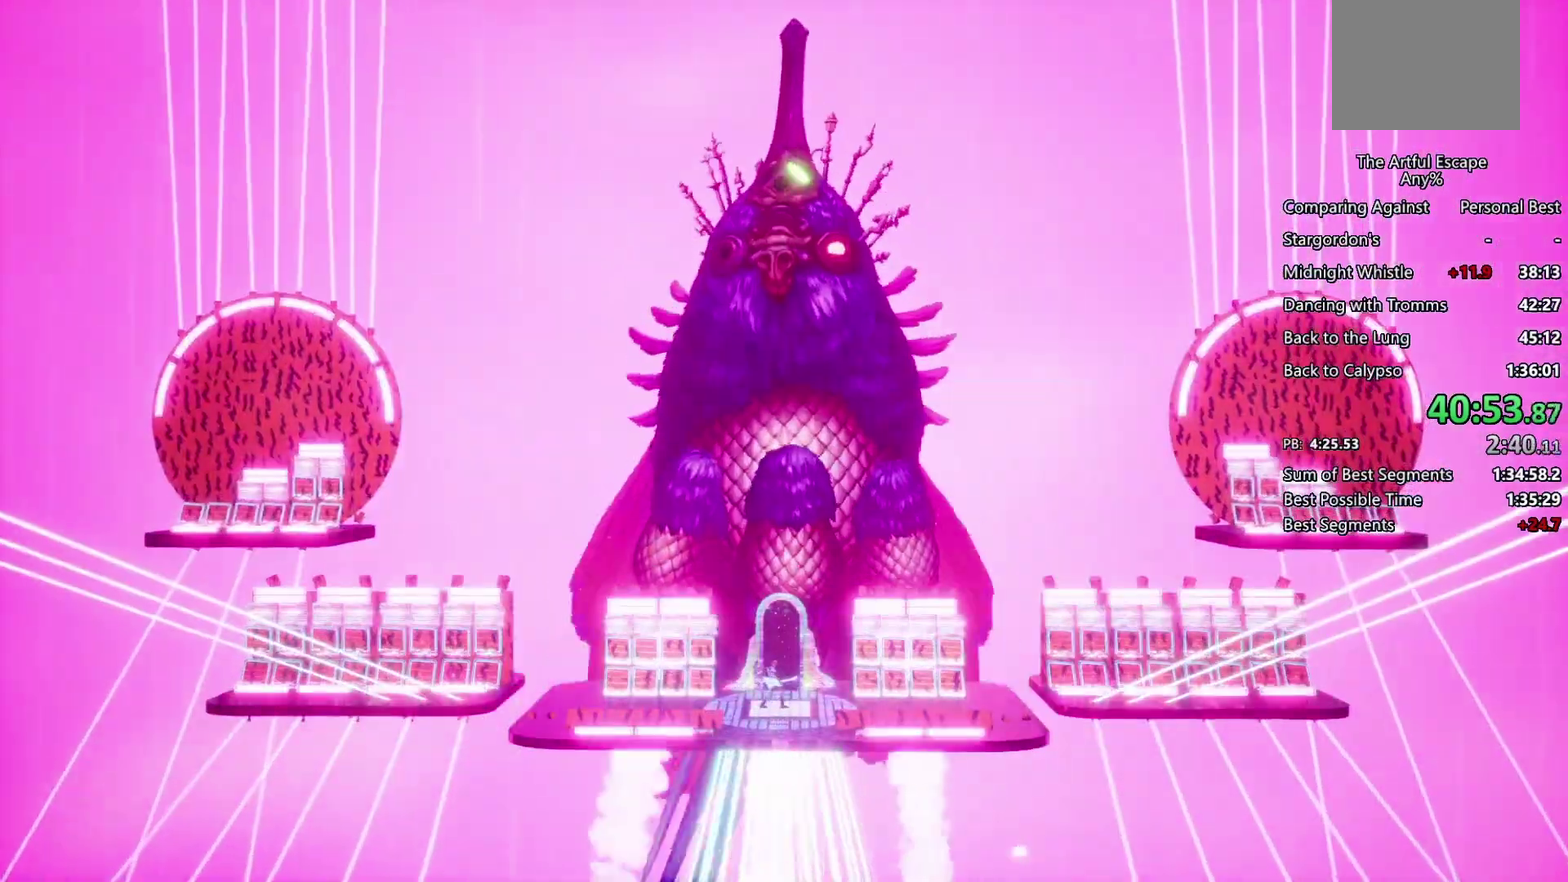
{"buttons": [], "left_stick": "center", "right_stick": "center", "events": [[33, "CIRCLE", "up"], [33, "R1", "up"], [167, "L1", "down"], [167, "SQUARE", "down"], [333, "L1", "up"], [333, "SQUARE", "up"]]}
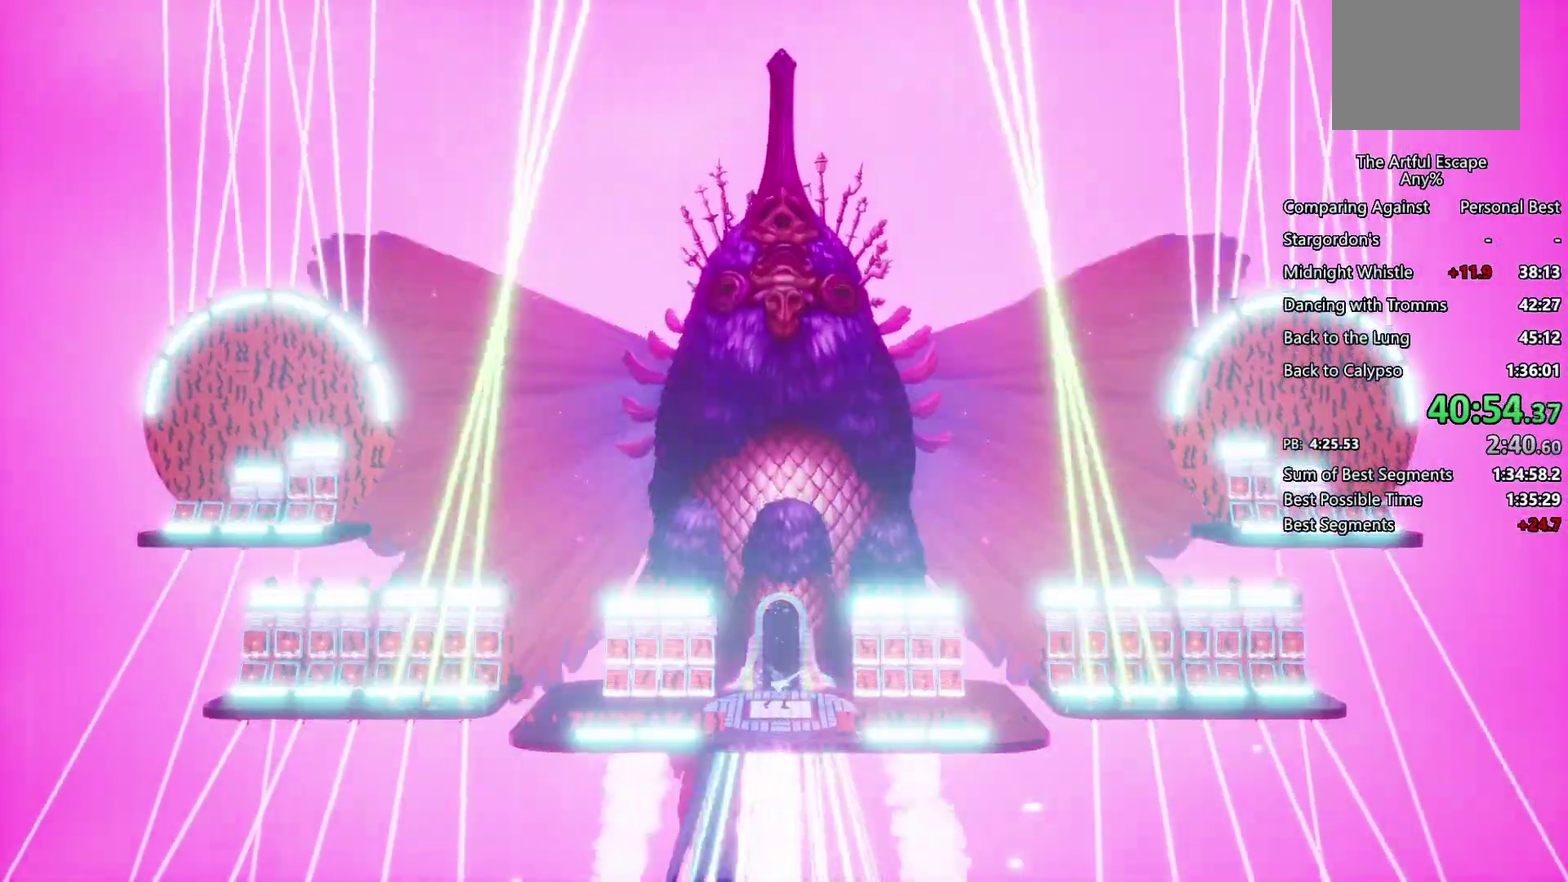
{"buttons": [], "left_stick": "center", "right_stick": "center", "events": []}
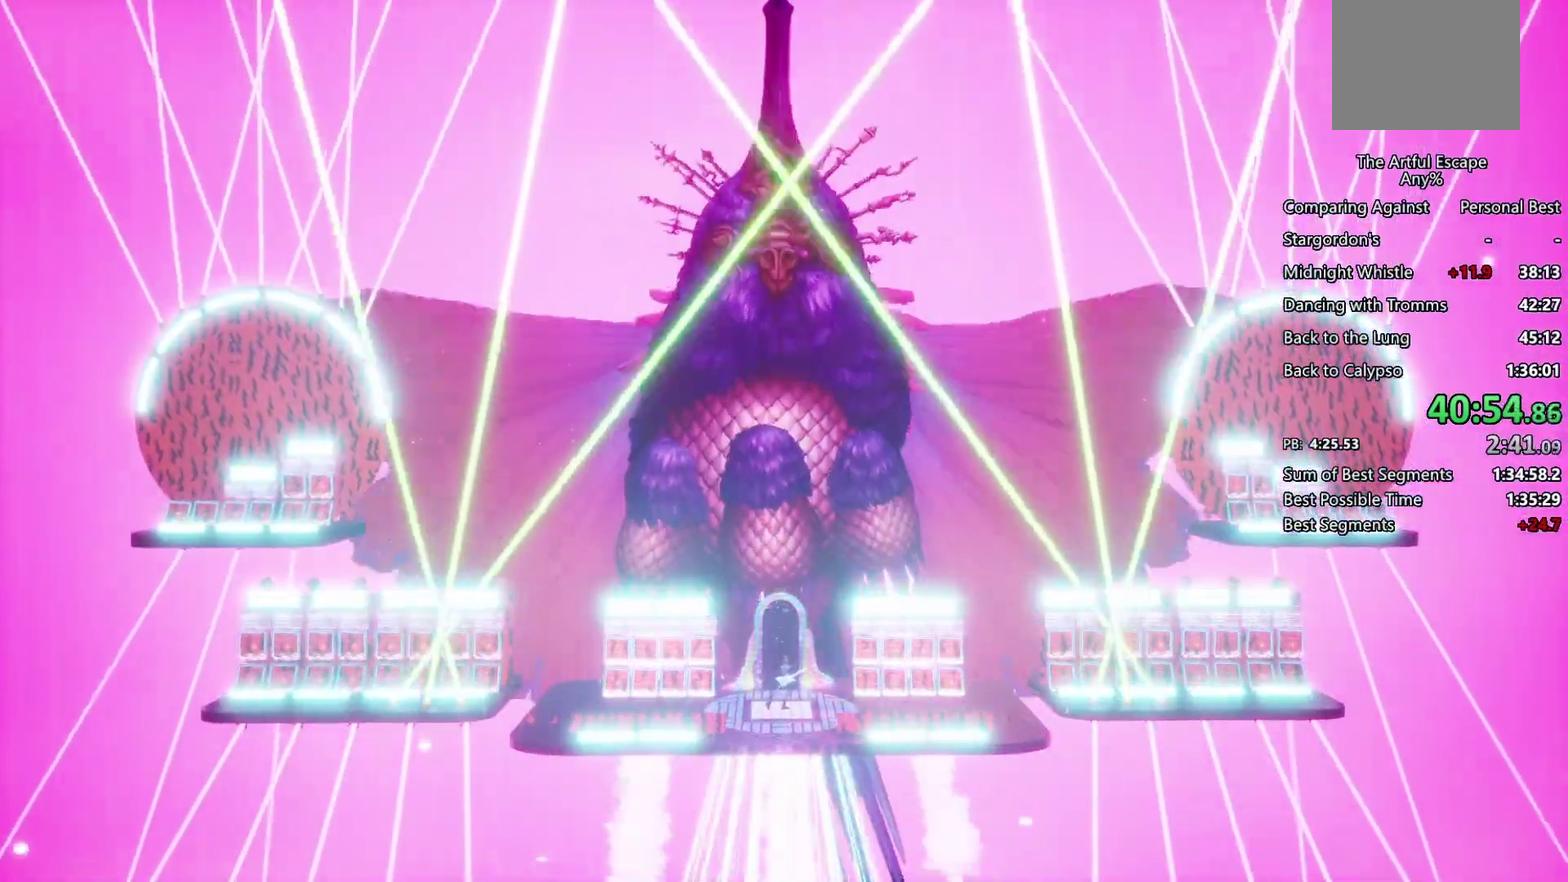
{"buttons": [], "left_stick": "center", "right_stick": "center", "events": []}
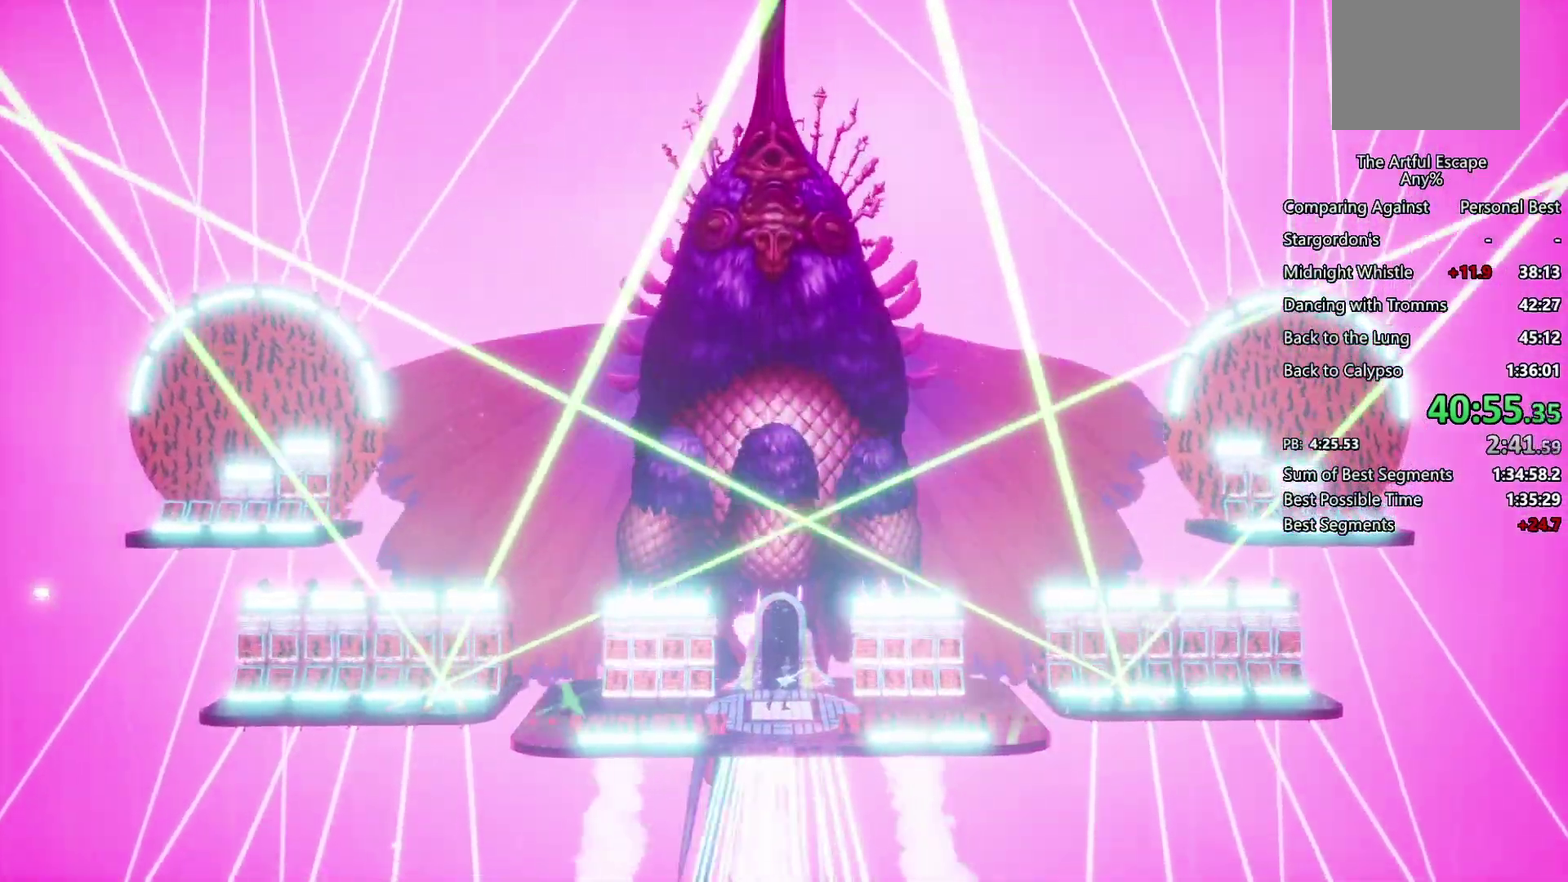
{"buttons": [], "left_stick": "center", "right_stick": "center", "events": []}
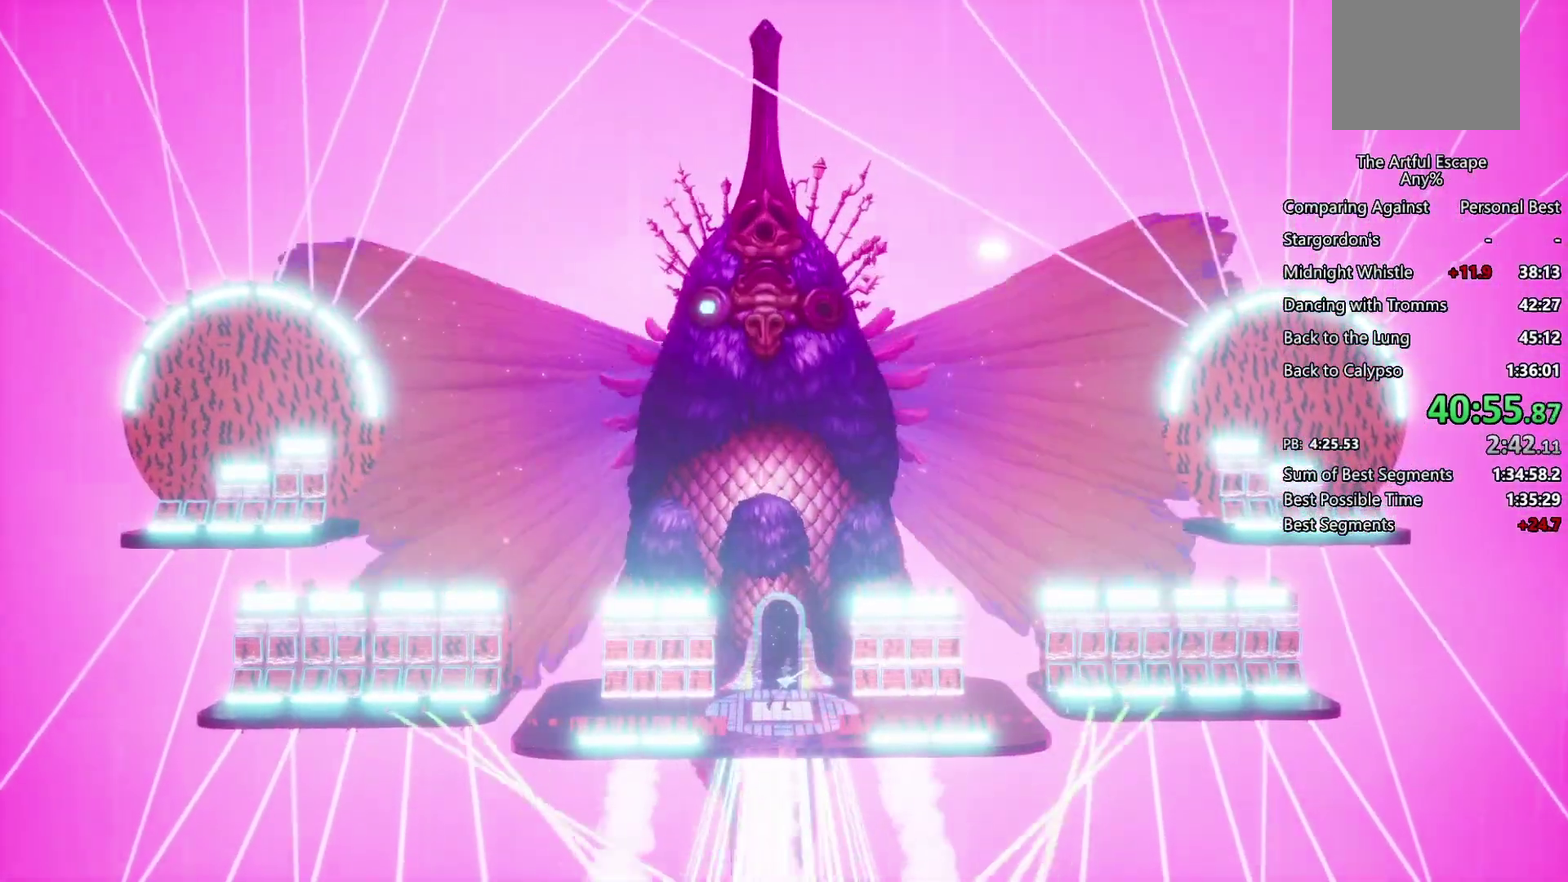
{"buttons": ["SQUARE"], "left_stick": "center", "right_stick": "center", "events": [[400, "SQUARE", "down"]]}
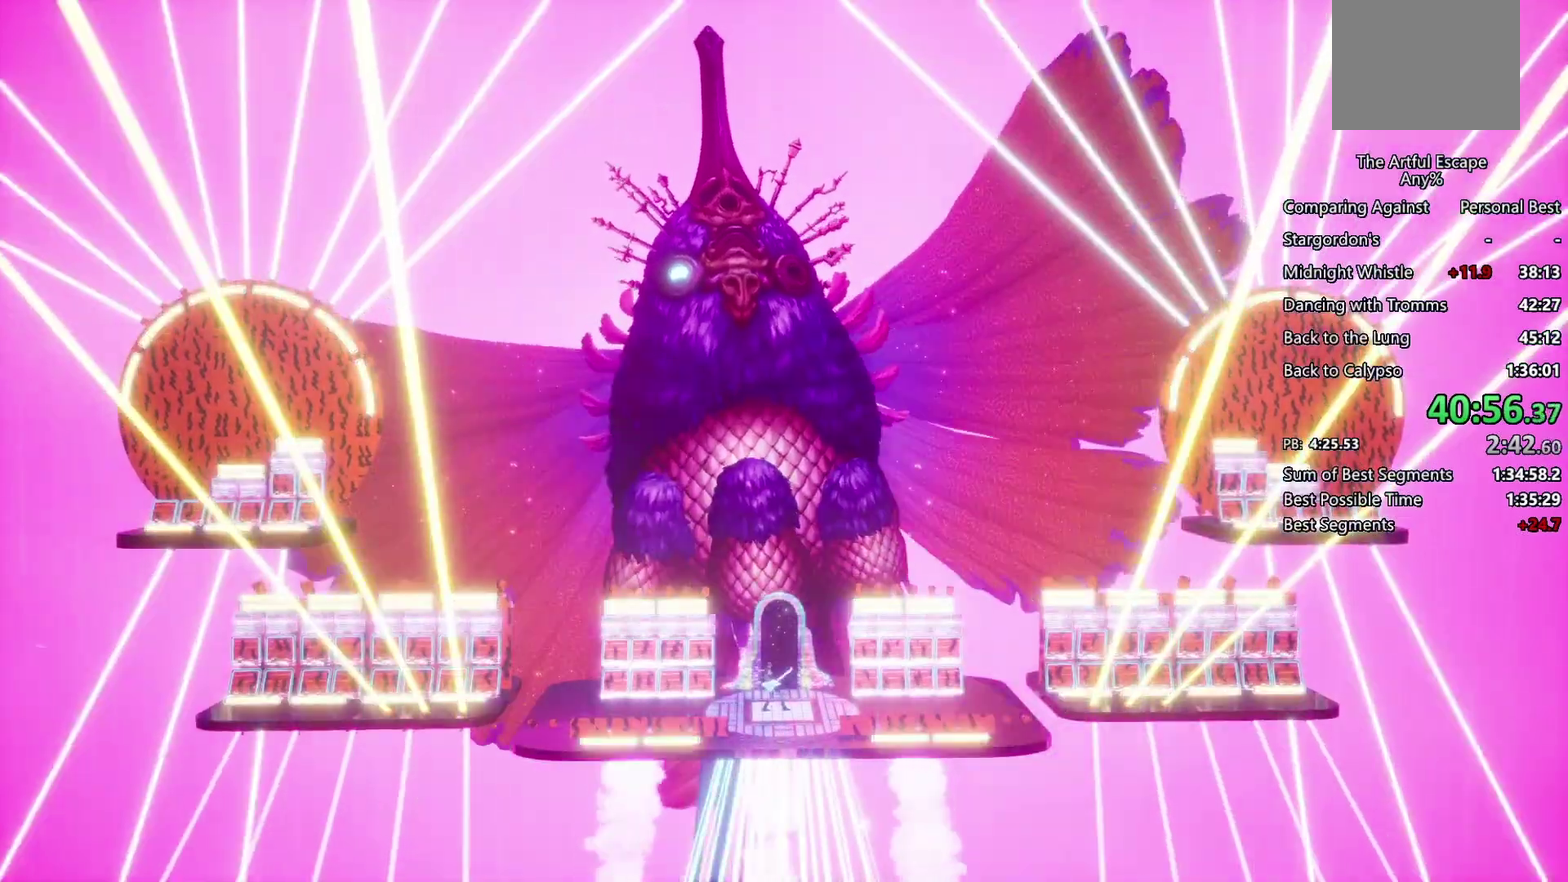
{"buttons": [], "left_stick": "center", "right_stick": "center", "events": [[67, "SQUARE", "up"], [200, "TRIANGLE", "down"], [367, "TRIANGLE", "up"]]}
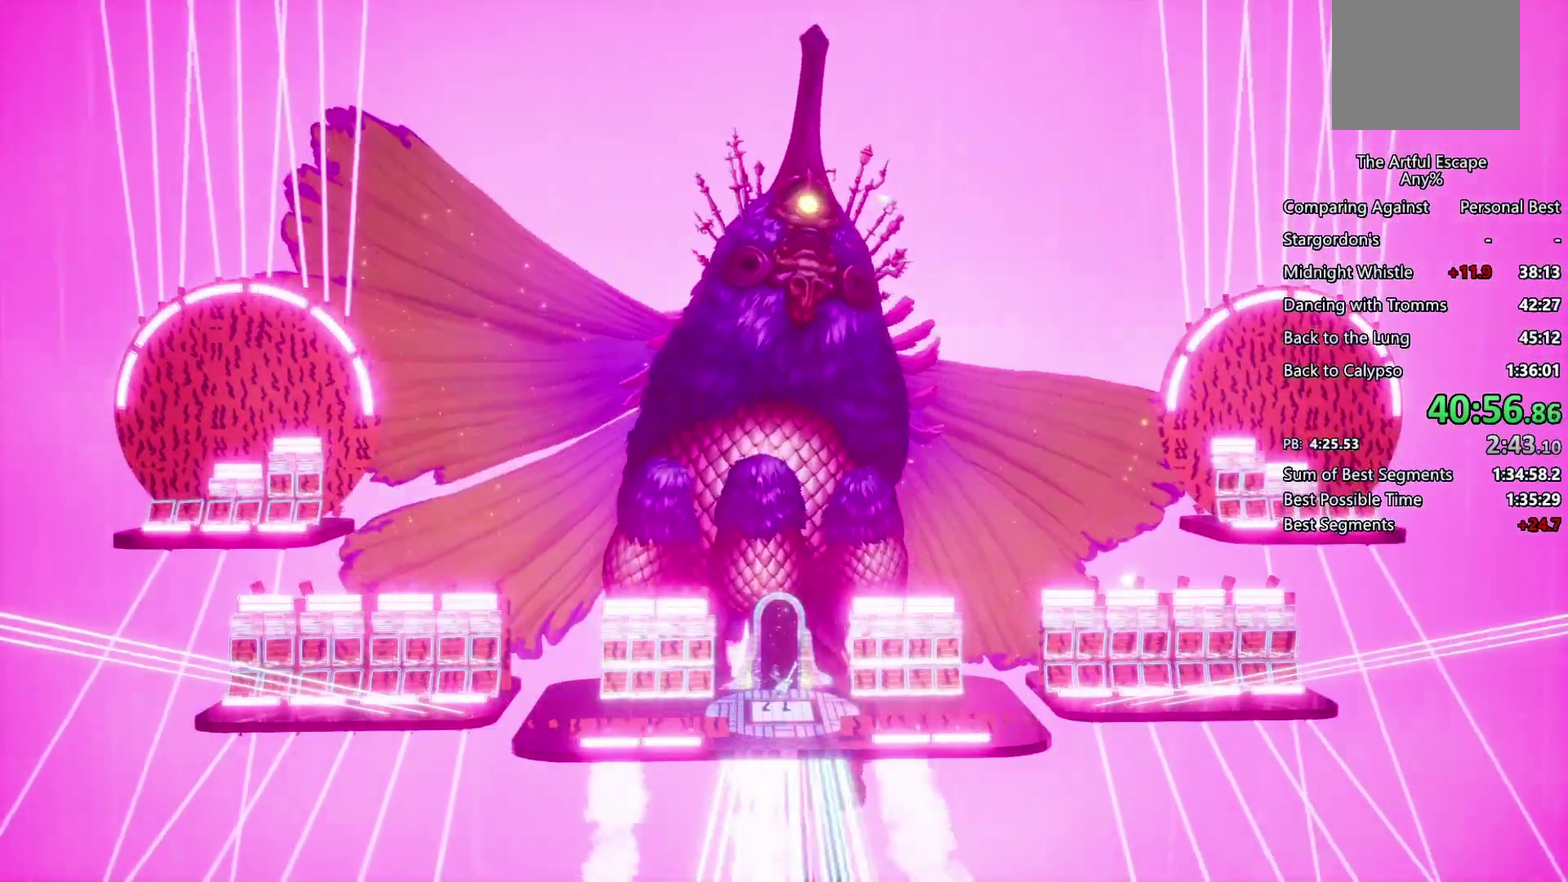
{"buttons": ["CIRCLE", "TRIANGLE", "L1"], "left_stick": "center", "right_stick": "center", "events": [[133, "L1", "down"], [133, "SQUARE", "down"], [367, "SQUARE", "up"], [367, "TRIANGLE", "down"], [400, "CIRCLE", "down"]]}